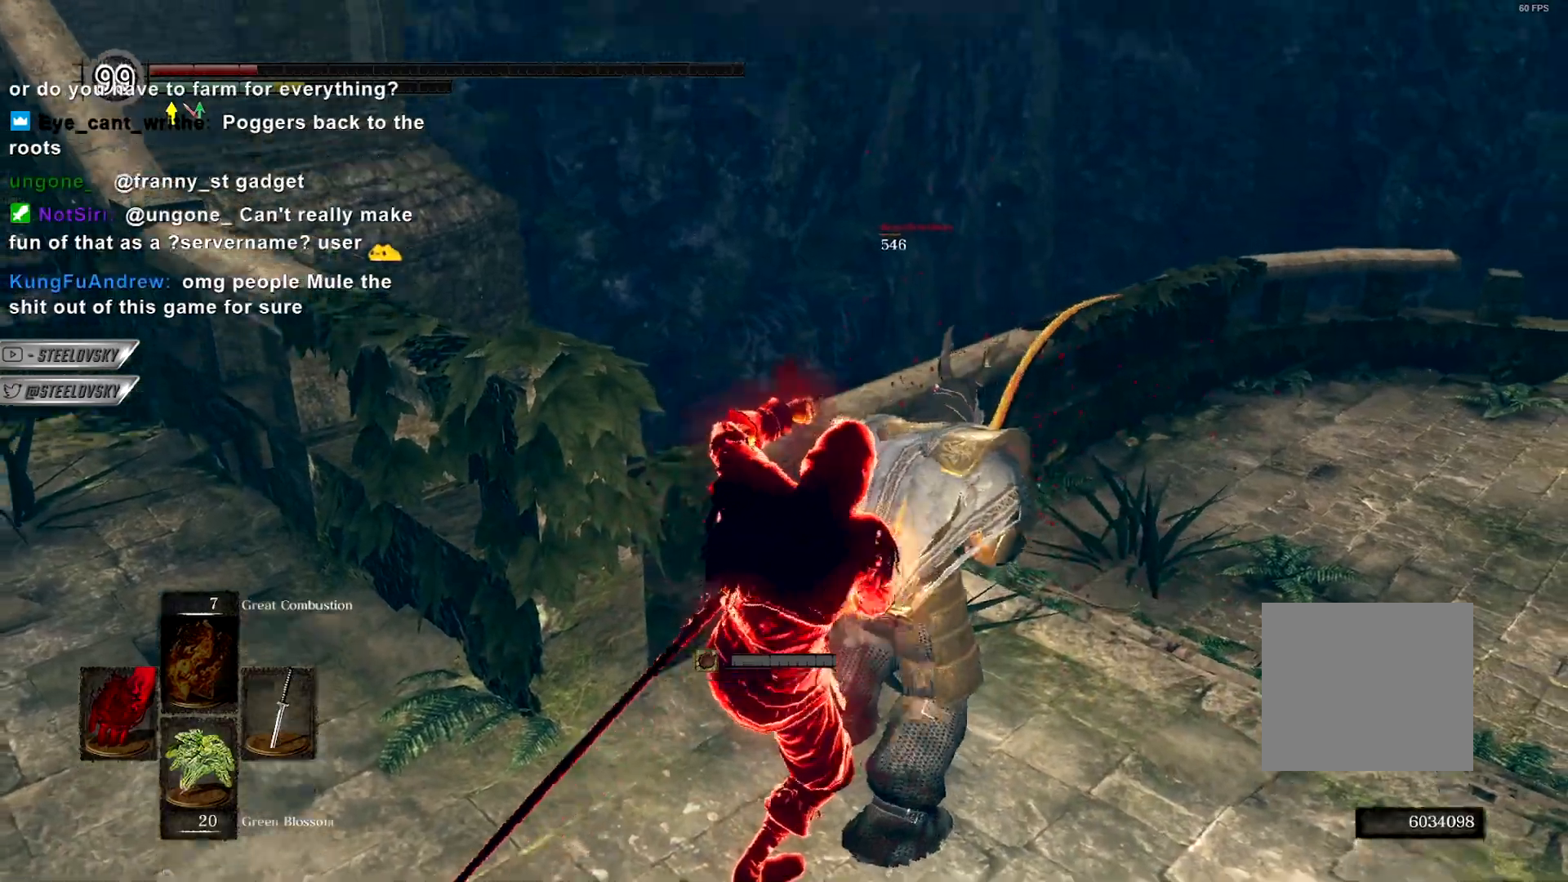
Gameplay with a controller (PlayStation layout); each line is a JSON object with the inputs held at the frame after it (dt_ms = milliseconds from this image to that frame). "events" lists button and stick changes between this image and that frame as [ms after this image, input, new state], when the widget could be followed in between. Not read: L3.
{"dt_ms": 500, "buttons": ["CIRCLE"], "left_stick": "up-left", "right_stick": "center", "events": [[83, "right_stick", "right"], [150, "right_stick", "center"], [183, "CIRCLE", "down"], [283, "left_stick", "up-left"], [367, "right_stick", "down-right"], [450, "right_stick", "center"]]}
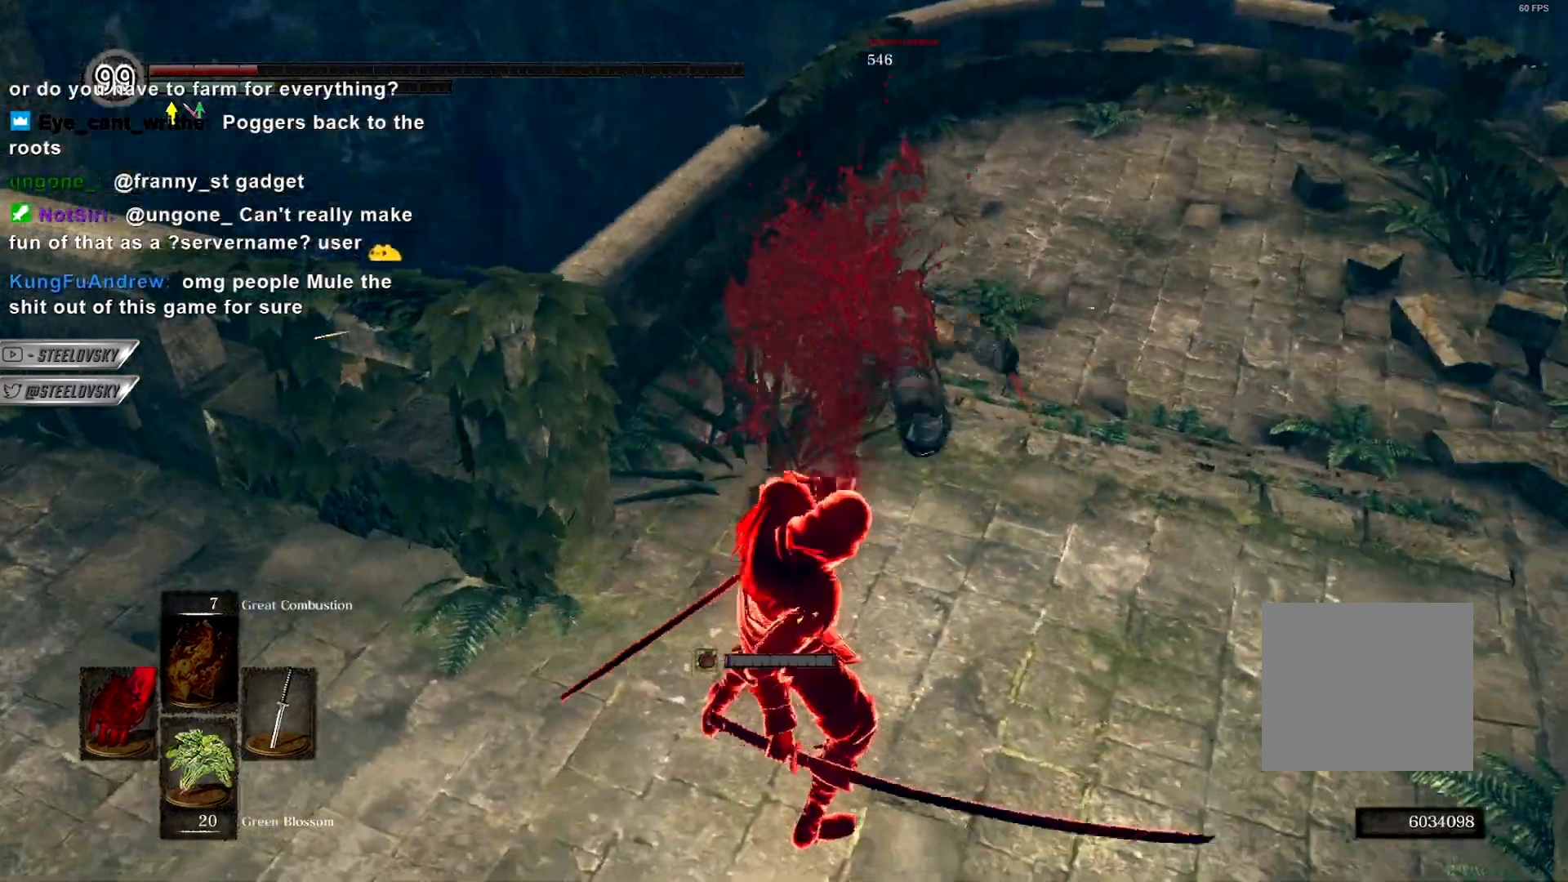
{"dt_ms": 500, "buttons": ["CIRCLE"], "left_stick": "up-left", "right_stick": "left", "events": [[483, "right_stick", "left"]]}
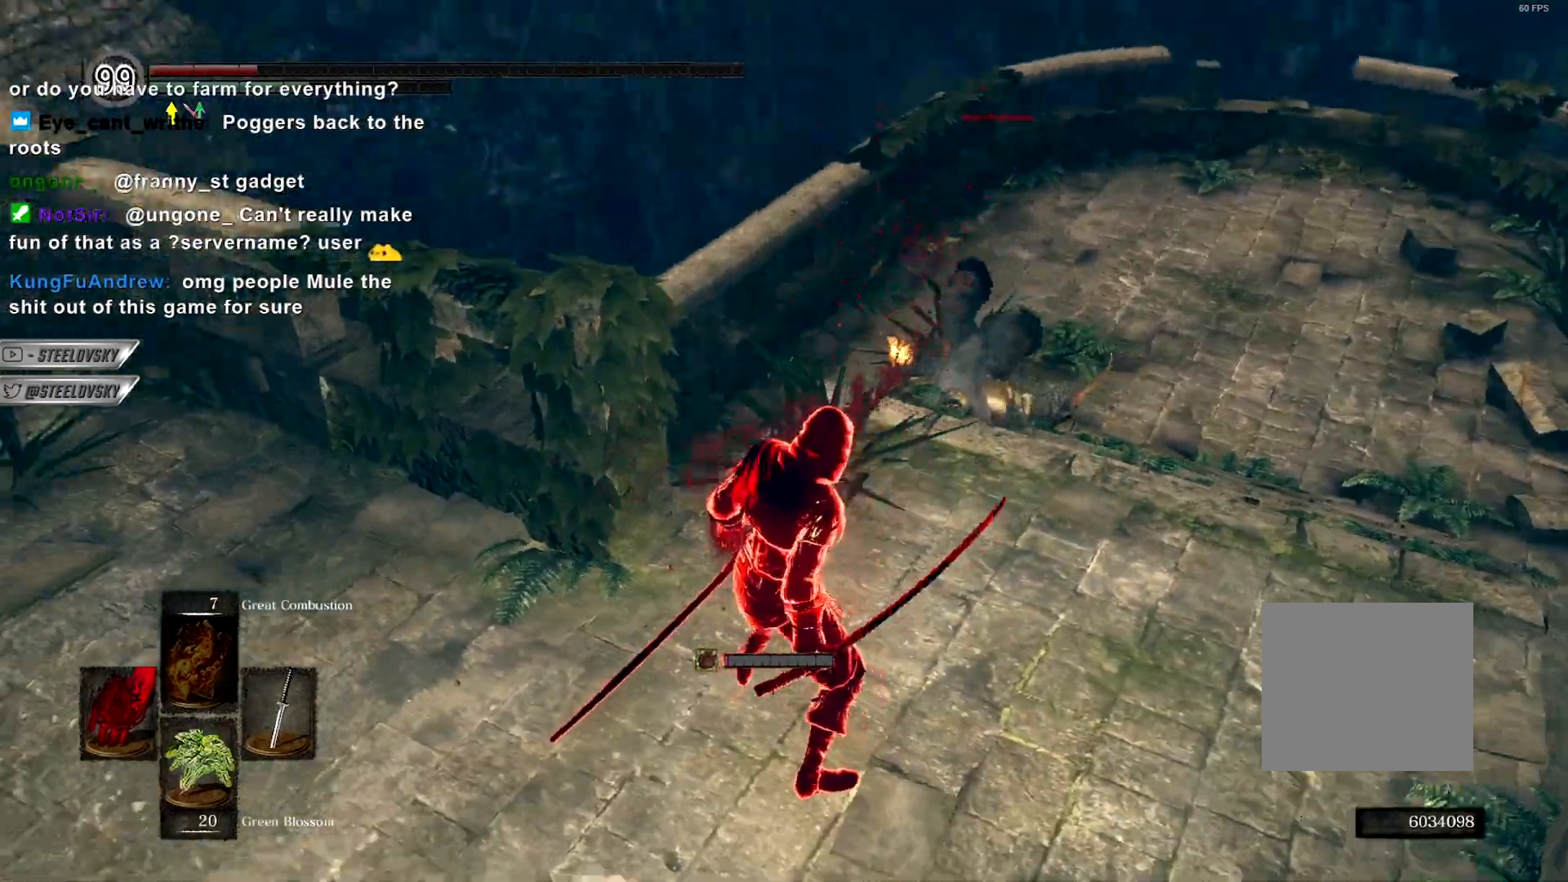
{"dt_ms": 500, "buttons": ["CIRCLE"], "left_stick": "up-left", "right_stick": "center", "events": [[117, "right_stick", "center"]]}
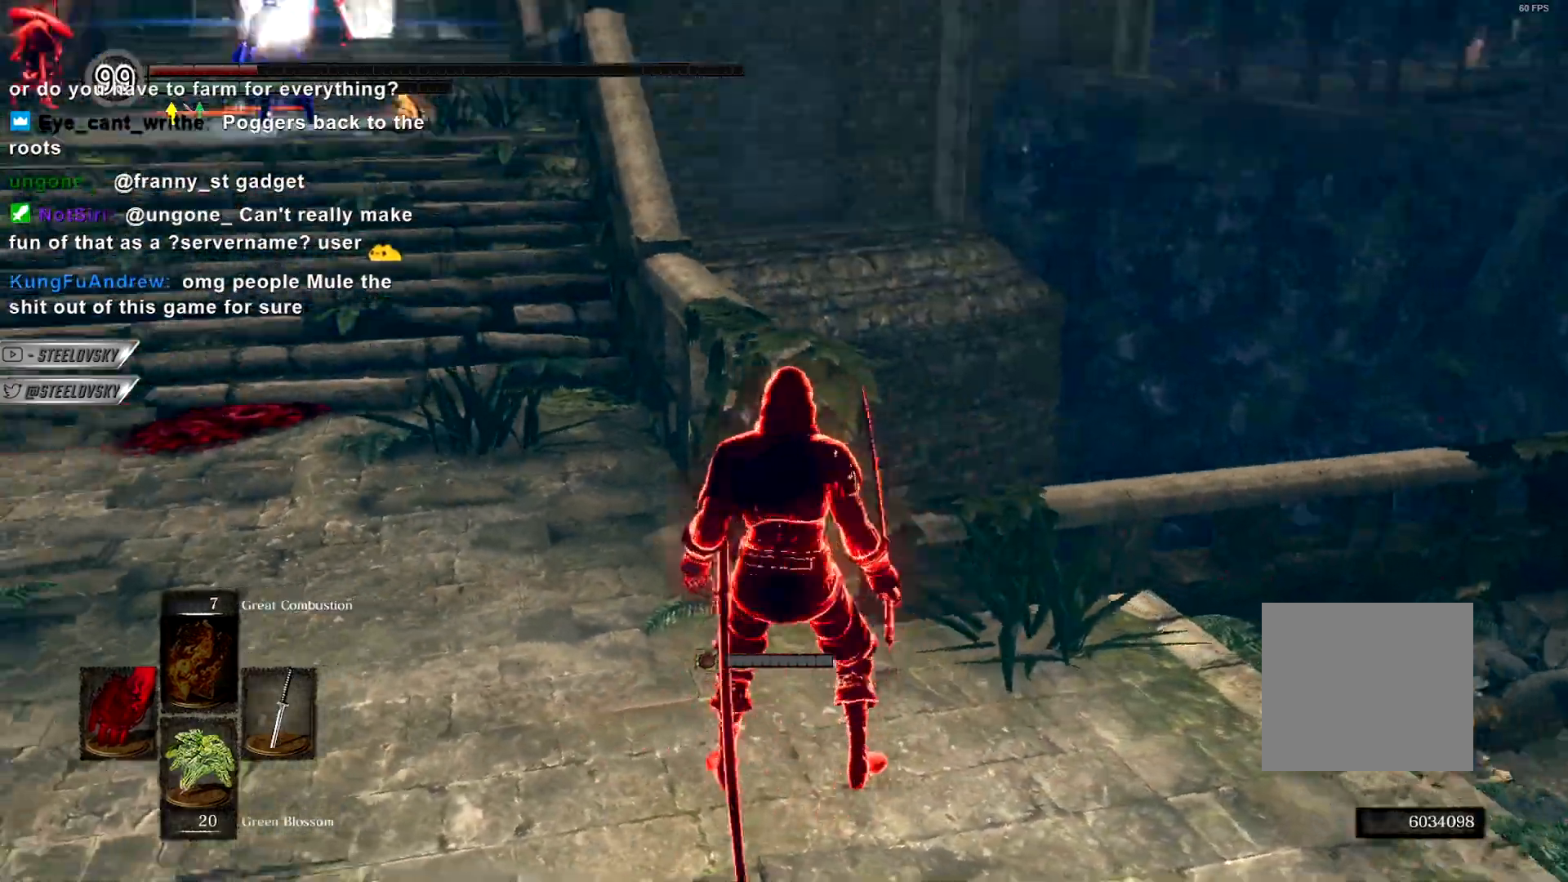
{"dt_ms": 1000, "buttons": ["CIRCLE"], "left_stick": "up", "right_stick": "center", "events": [[1000, "left_stick", "up"]]}
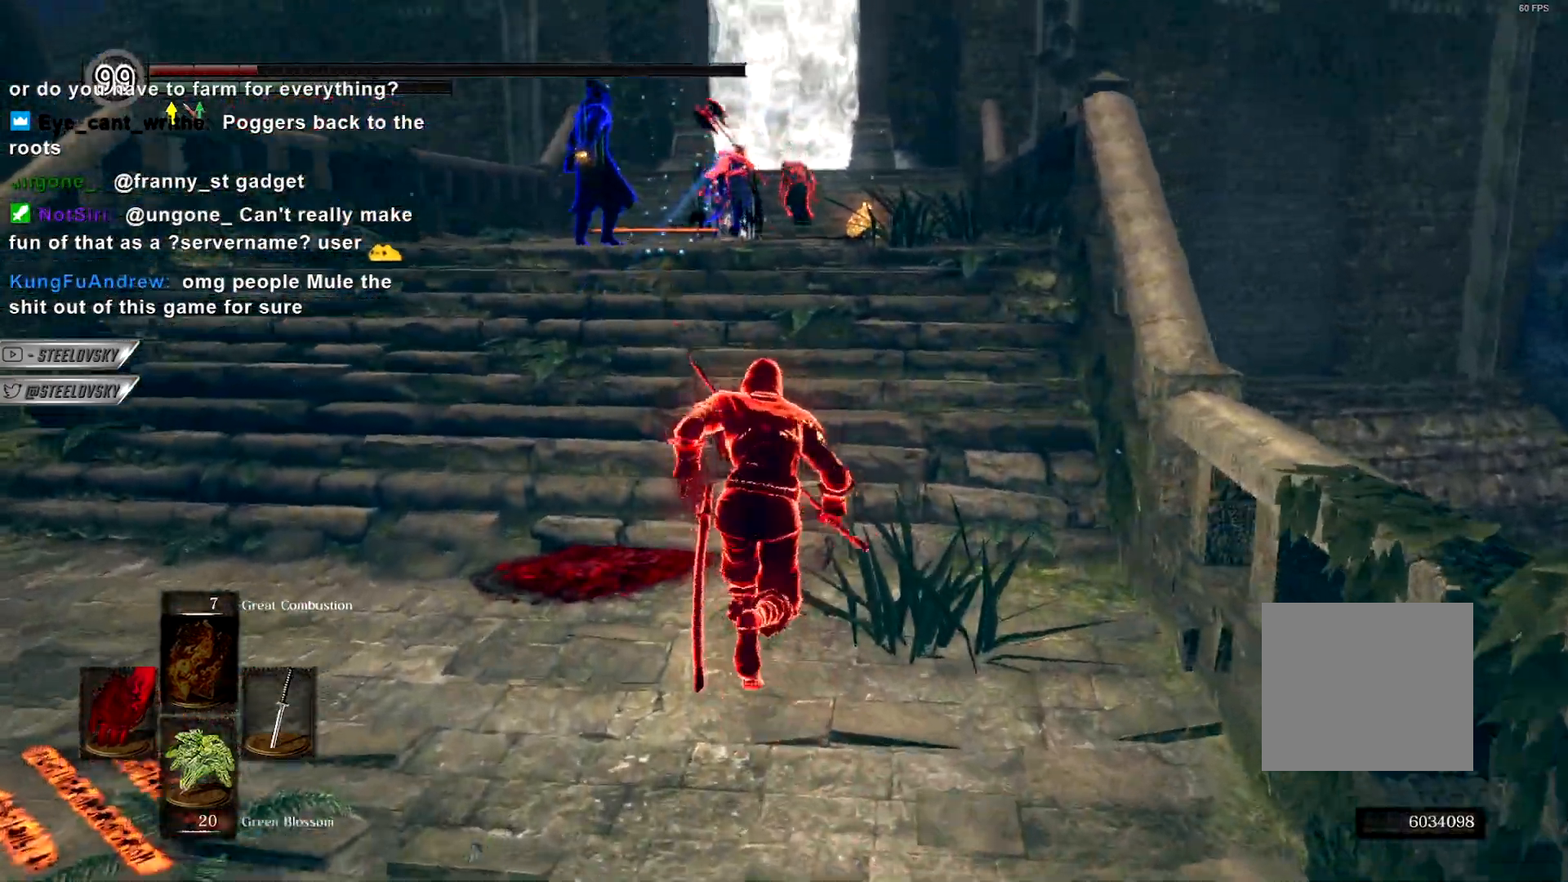
{"dt_ms": 500, "buttons": ["CIRCLE"], "left_stick": "up", "right_stick": "center", "events": []}
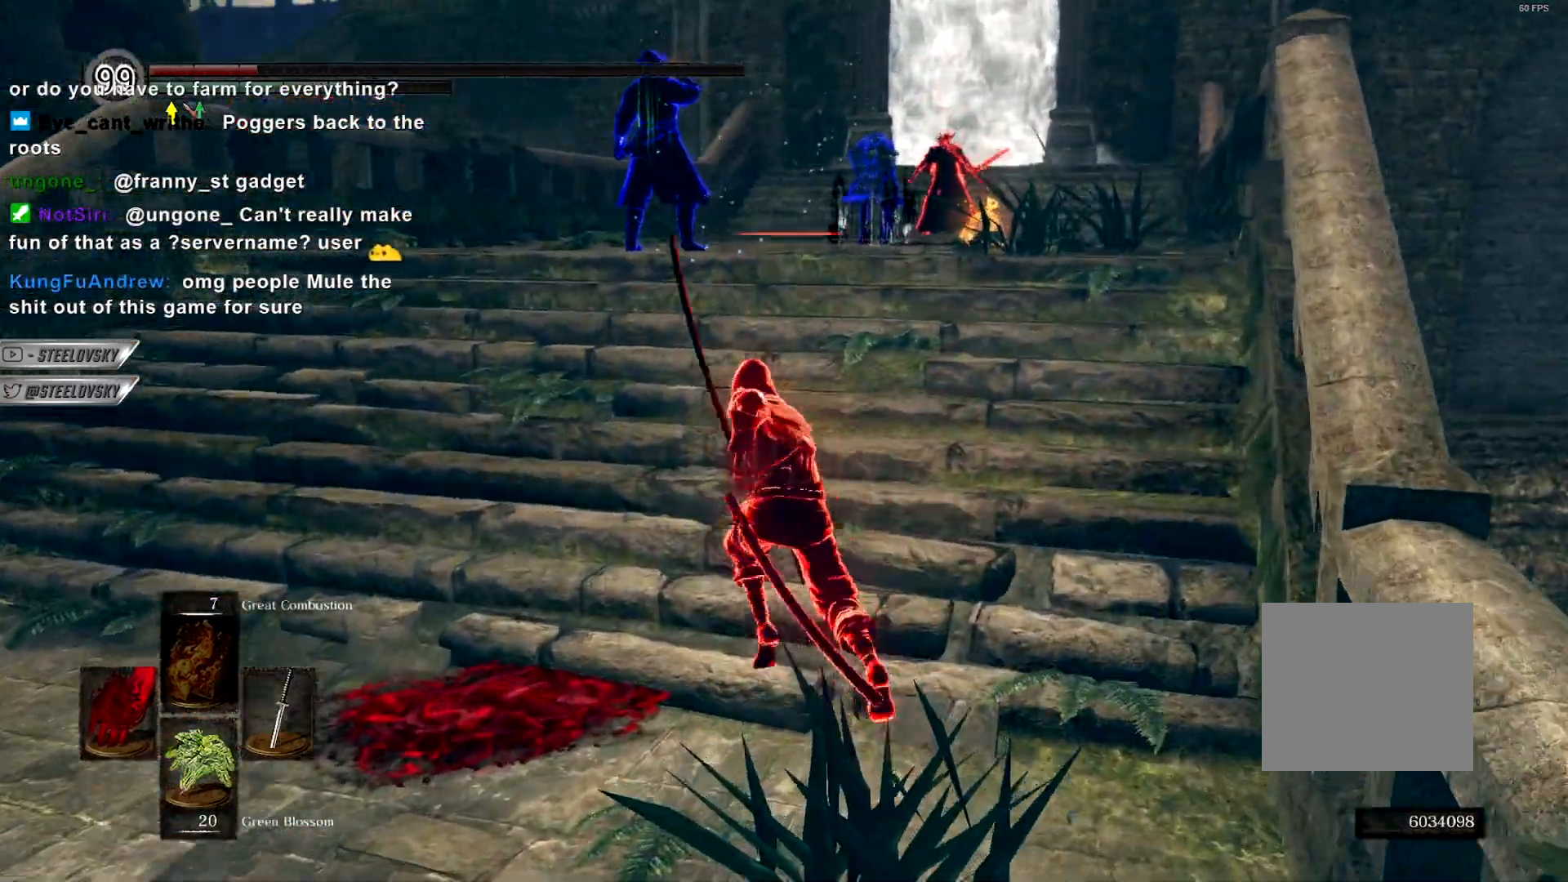
{"dt_ms": 500, "buttons": ["CIRCLE"], "left_stick": "up", "right_stick": "center", "events": []}
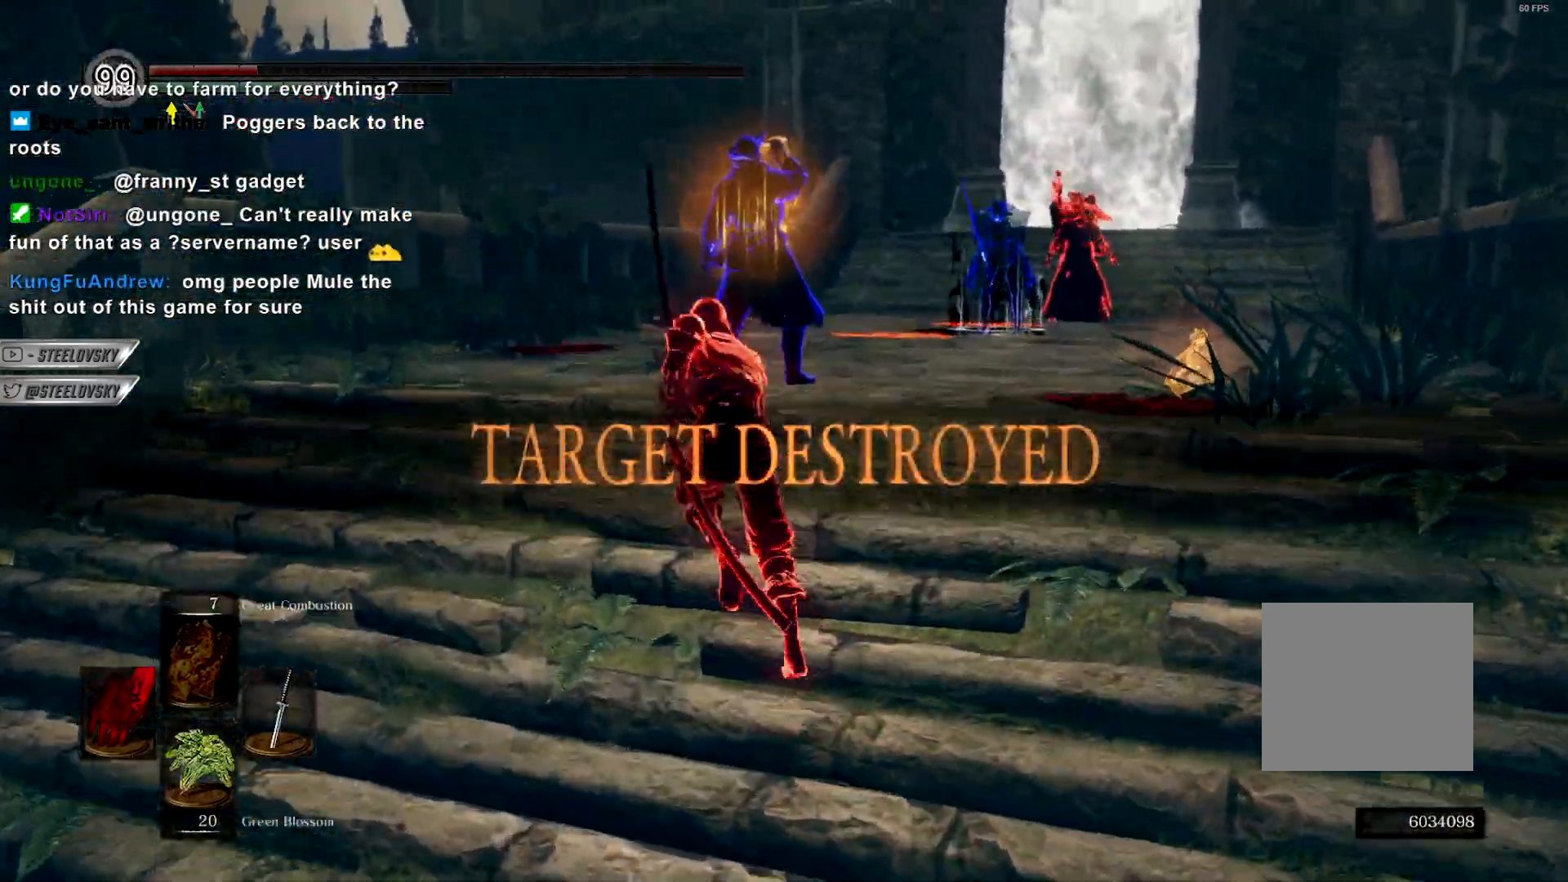
{"dt_ms": 500, "buttons": ["R1", "R3"], "left_stick": "up", "right_stick": "center", "events": [[267, "CIRCLE", "up"], [433, "R1", "down"], [433, "R3", "down"]]}
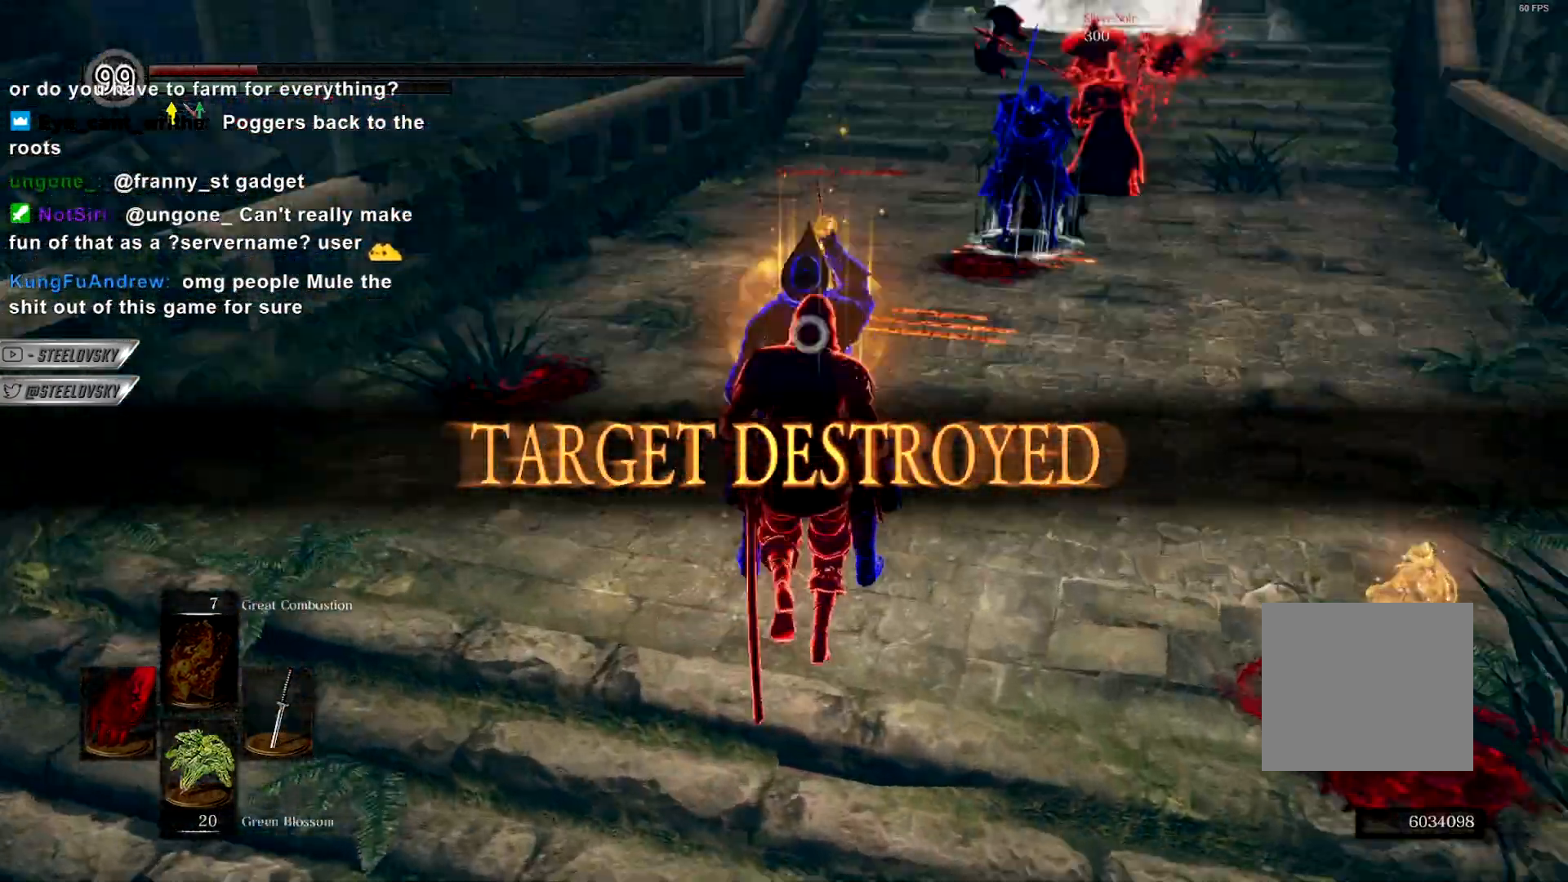
{"dt_ms": 500, "buttons": [], "left_stick": "up-right", "right_stick": "center", "events": [[17, "R3", "up"], [17, "right_stick", "down-left"], [33, "R1", "up"], [67, "right_stick", "center"], [500, "left_stick", "up-right"]]}
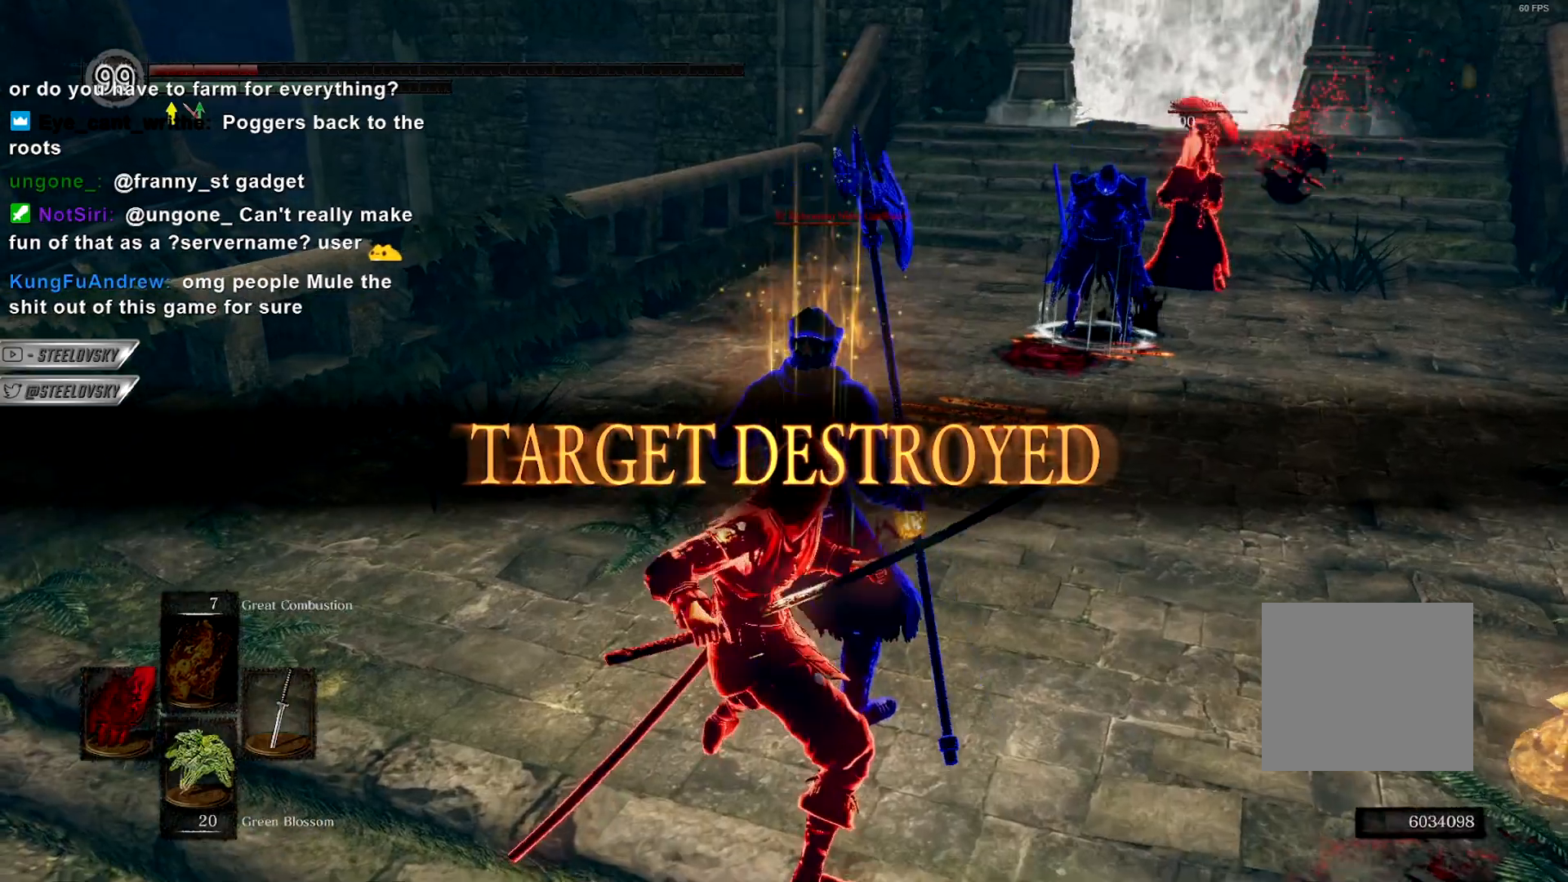
{"dt_ms": 500, "buttons": [], "left_stick": "up-right", "right_stick": "center", "events": []}
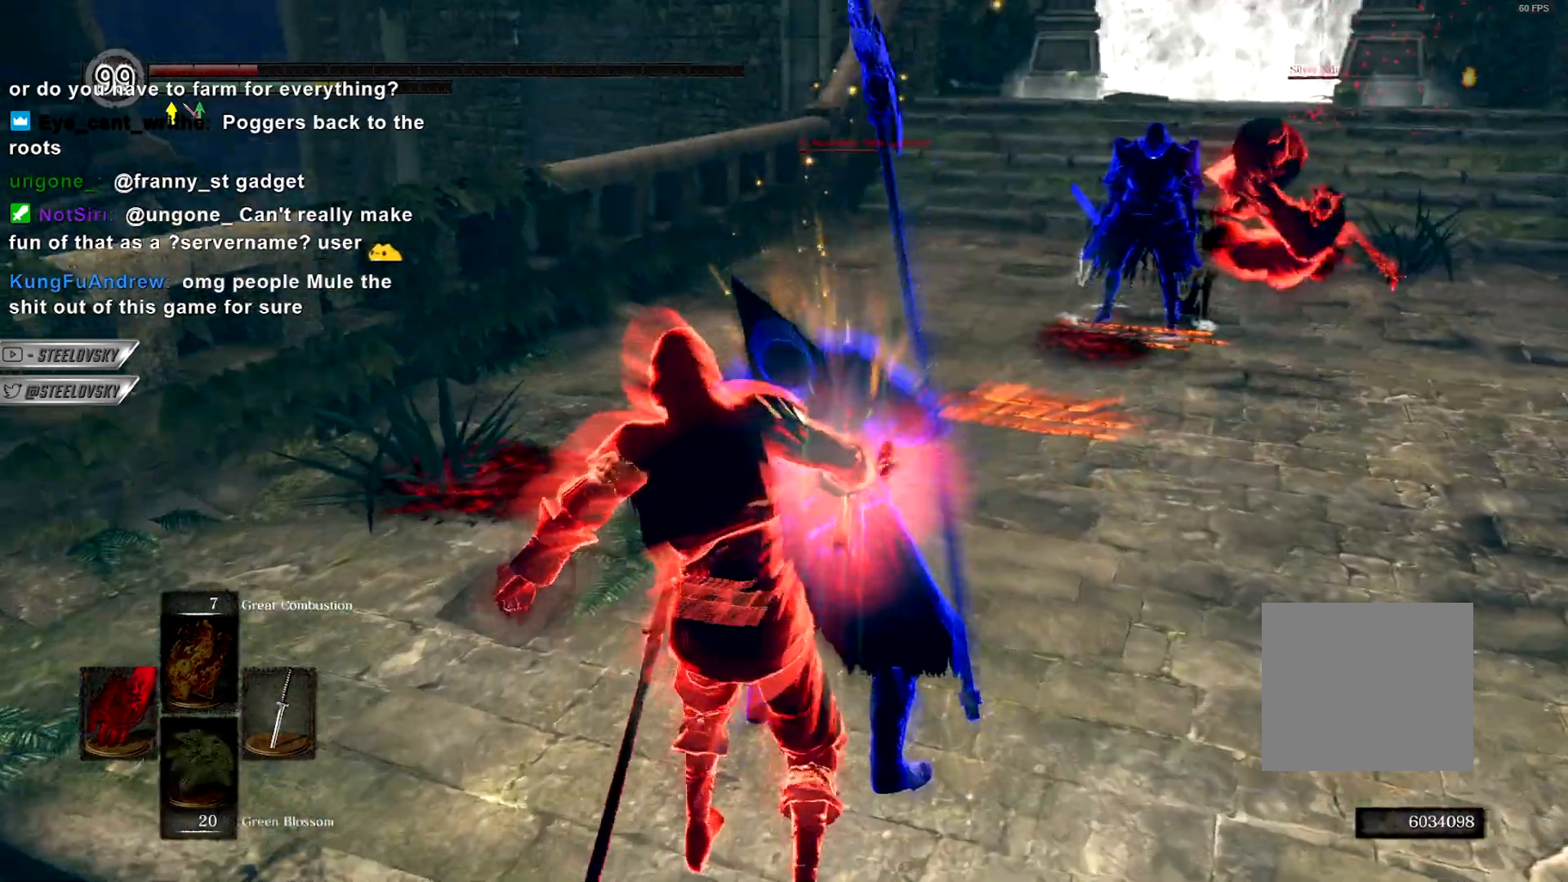
{"dt_ms": 500, "buttons": [], "left_stick": "center", "right_stick": "center", "events": [[417, "left_stick", "center"]]}
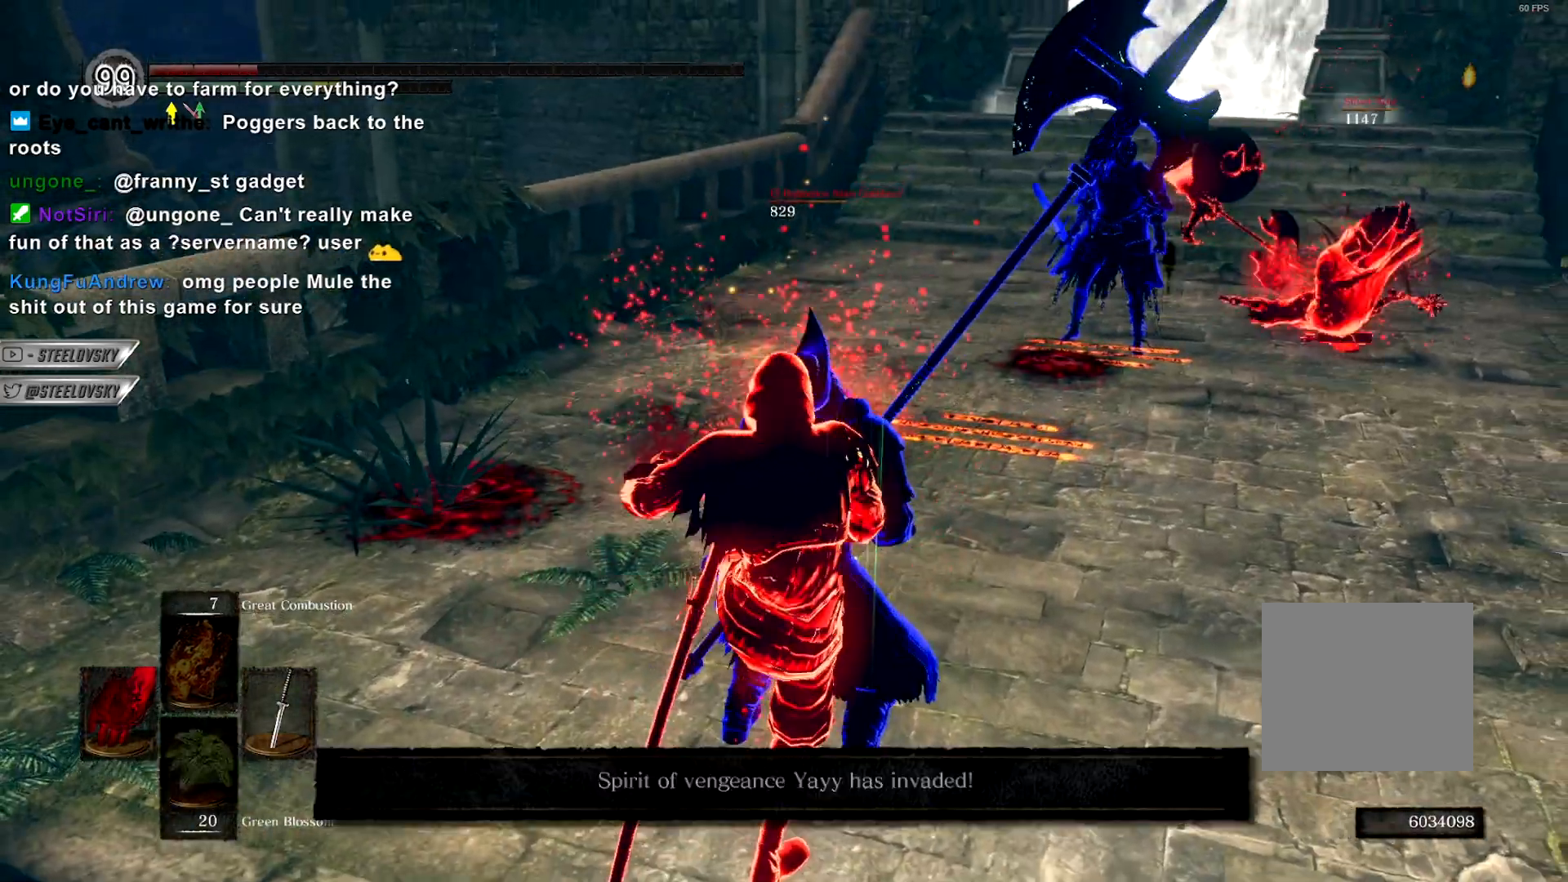
{"dt_ms": 500, "buttons": [], "left_stick": "up", "right_stick": "center", "events": [[117, "right_stick", "right"], [183, "left_stick", "up"], [233, "right_stick", "center"]]}
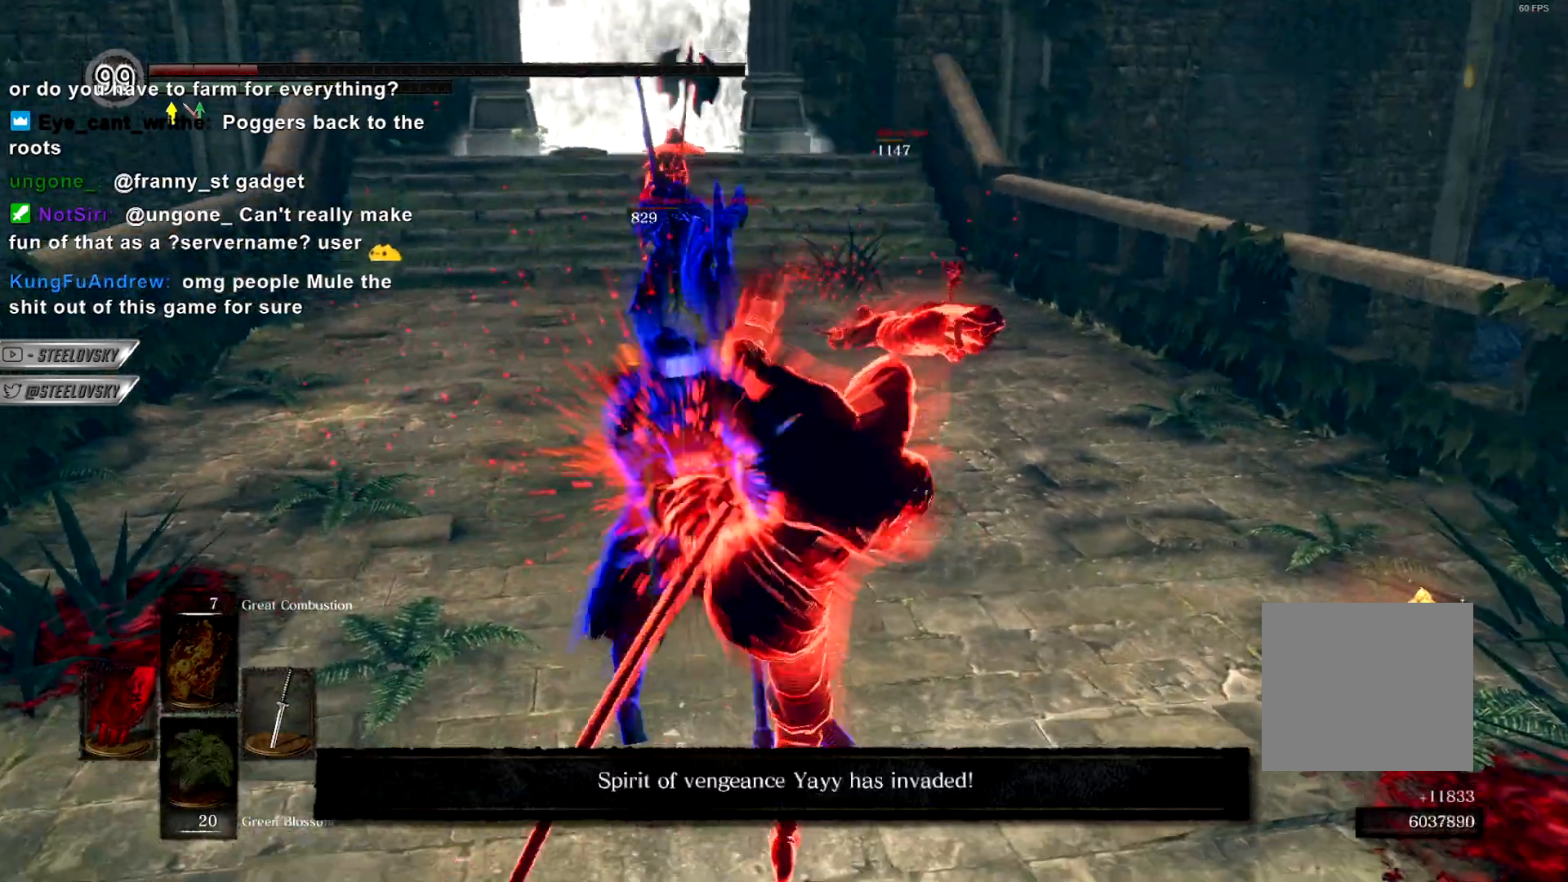
{"dt_ms": 500, "buttons": ["CIRCLE"], "left_stick": "up", "right_stick": "center", "events": [[83, "CIRCLE", "down"]]}
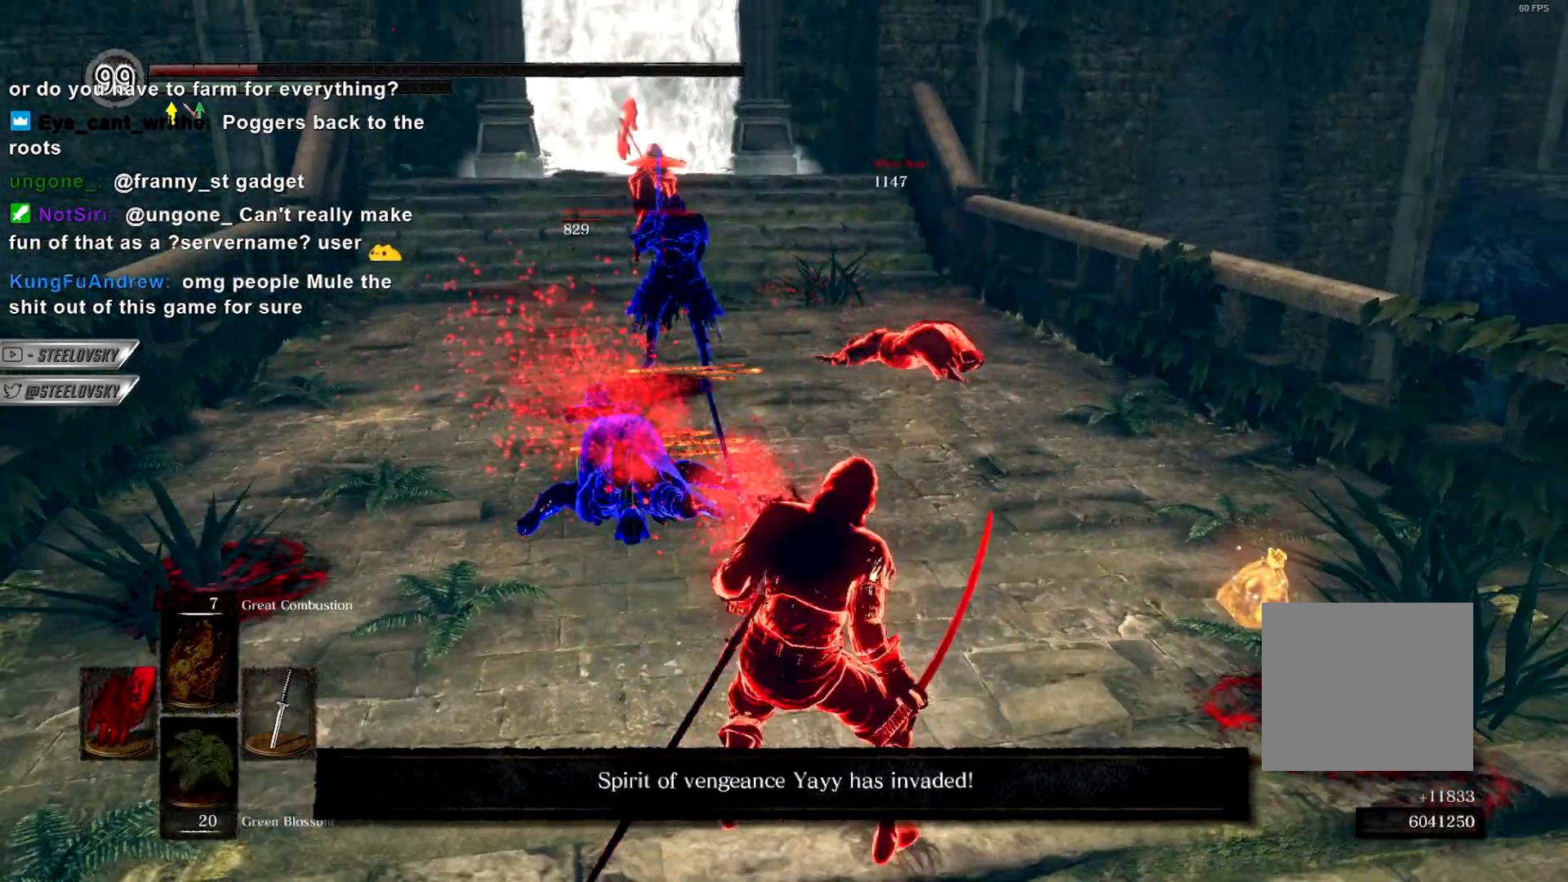
{"dt_ms": 500, "buttons": ["CIRCLE"], "left_stick": "up", "right_stick": "center", "events": []}
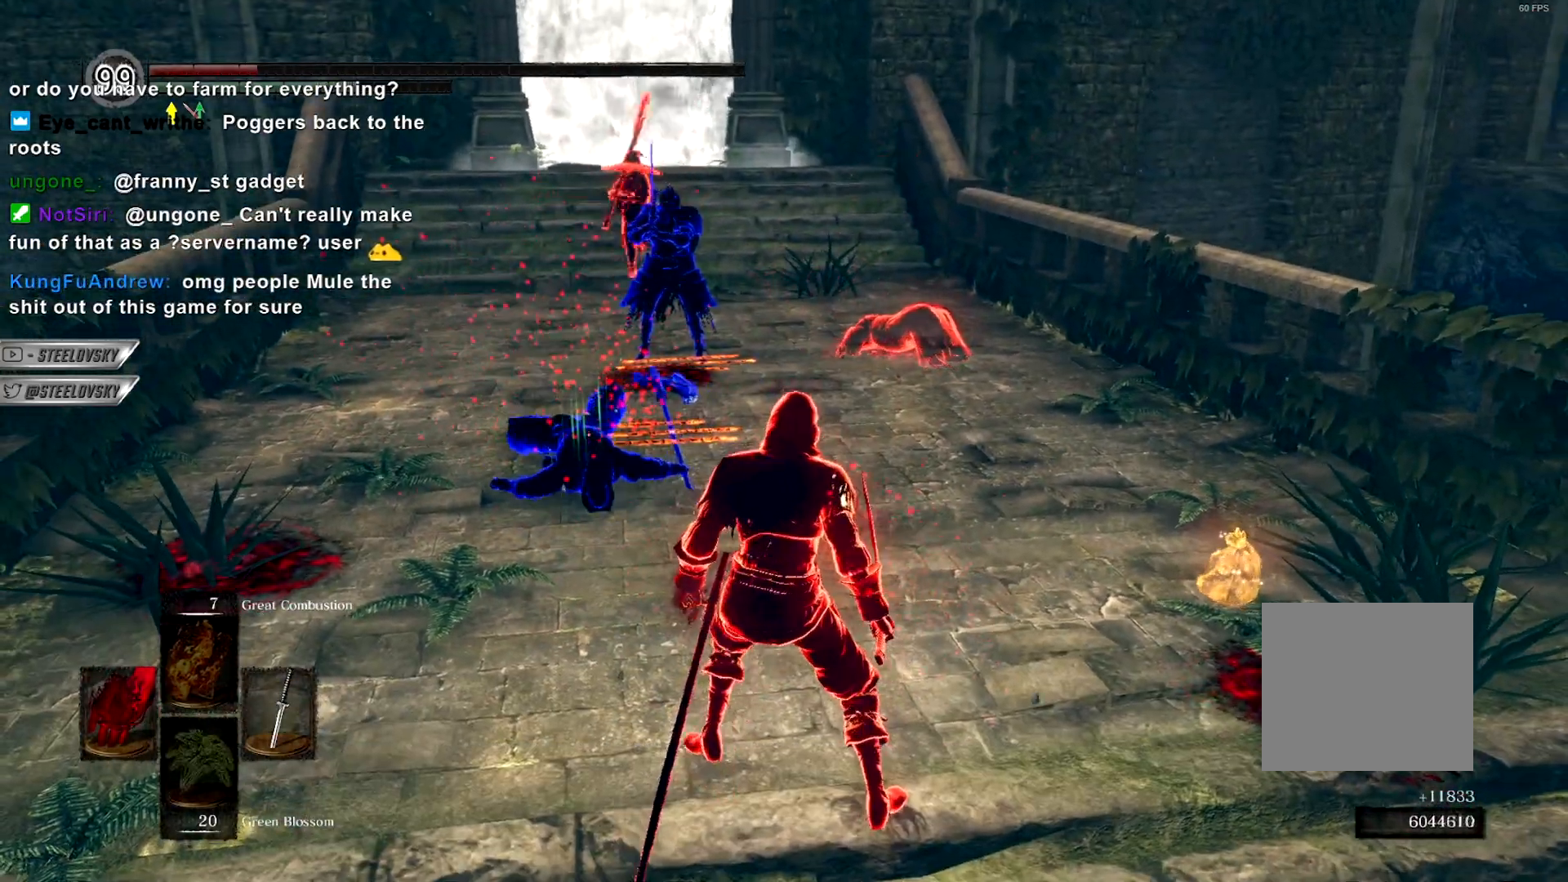
{"dt_ms": 500, "buttons": ["CIRCLE"], "left_stick": "right", "right_stick": "center", "events": [[83, "DPAD_RIGHT", "down"], [183, "left_stick", "up-right"], [200, "DPAD_RIGHT", "up"], [417, "left_stick", "right"]]}
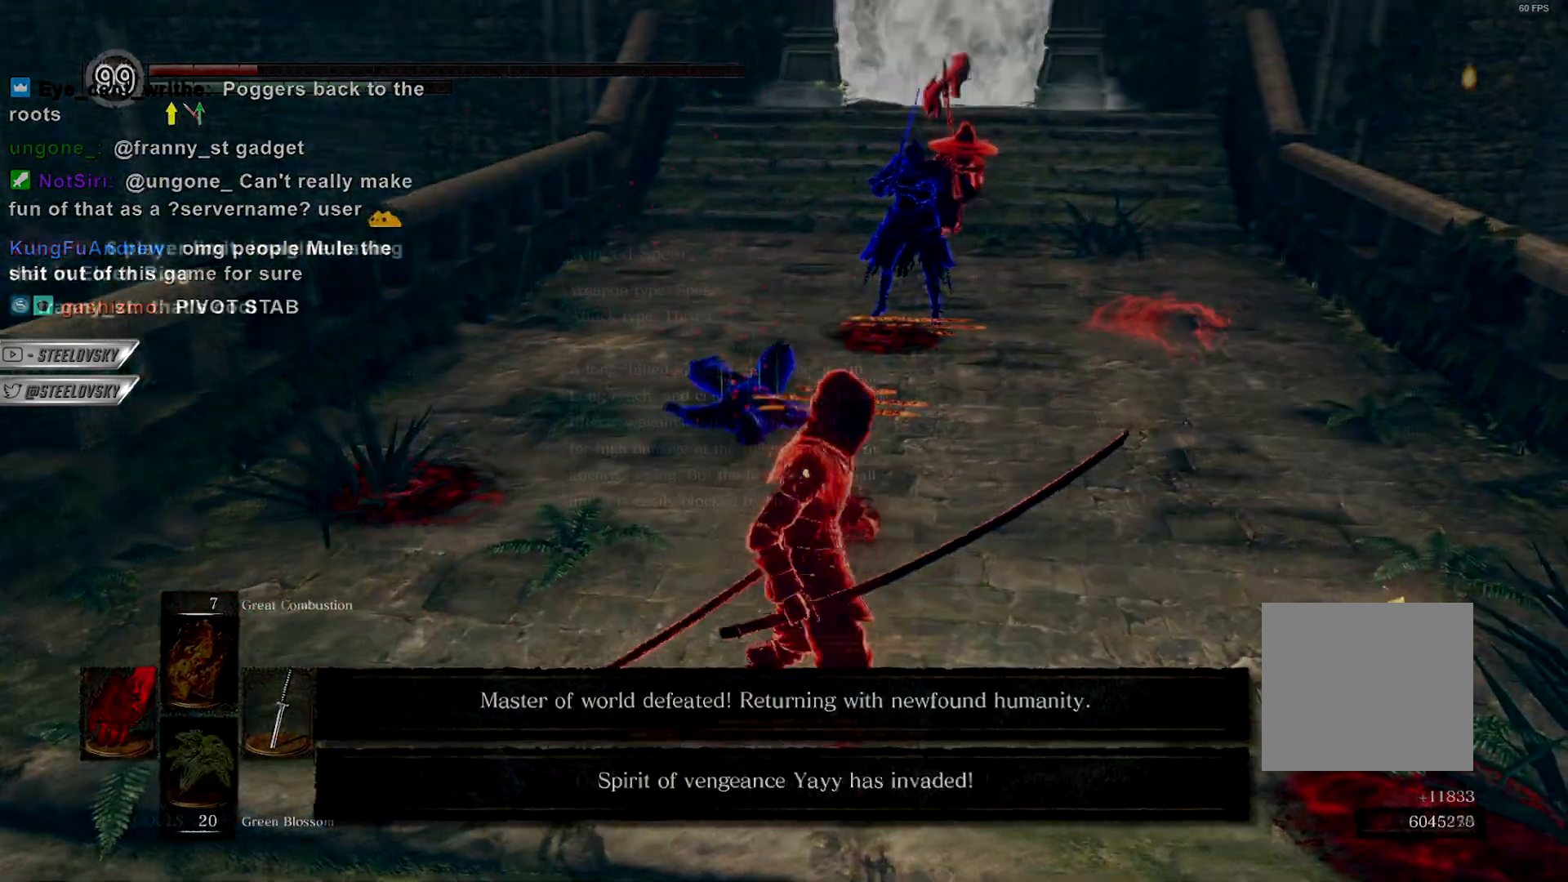
{"dt_ms": 500, "buttons": [], "left_stick": "center", "right_stick": "center", "events": [[167, "left_stick", "center"], [333, "CIRCLE", "up"]]}
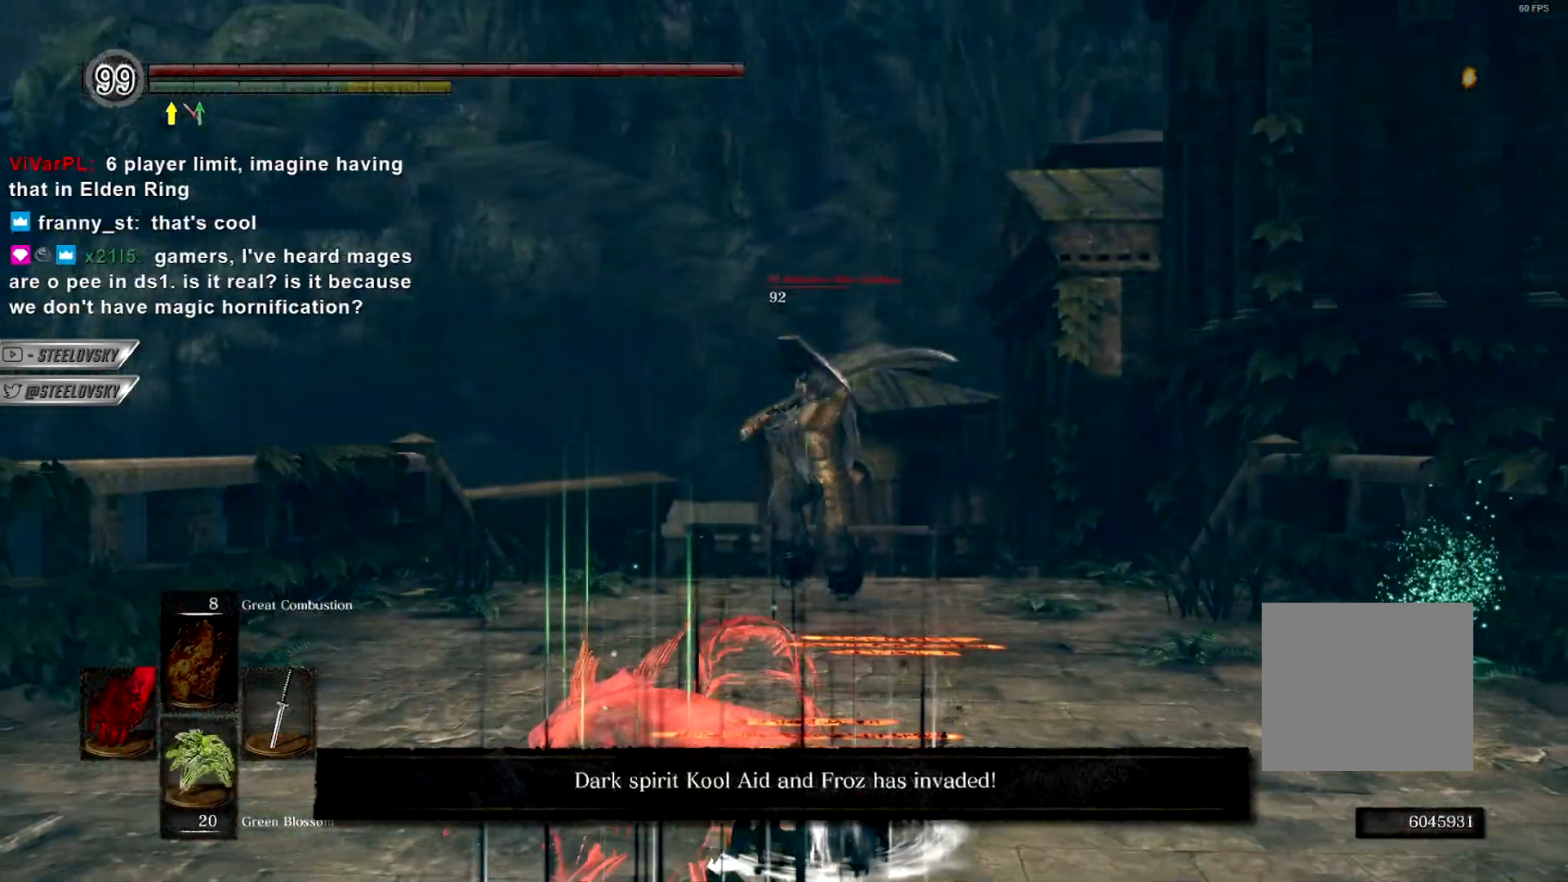
{"dt_ms": 500, "buttons": [], "left_stick": "center", "right_stick": "center", "events": []}
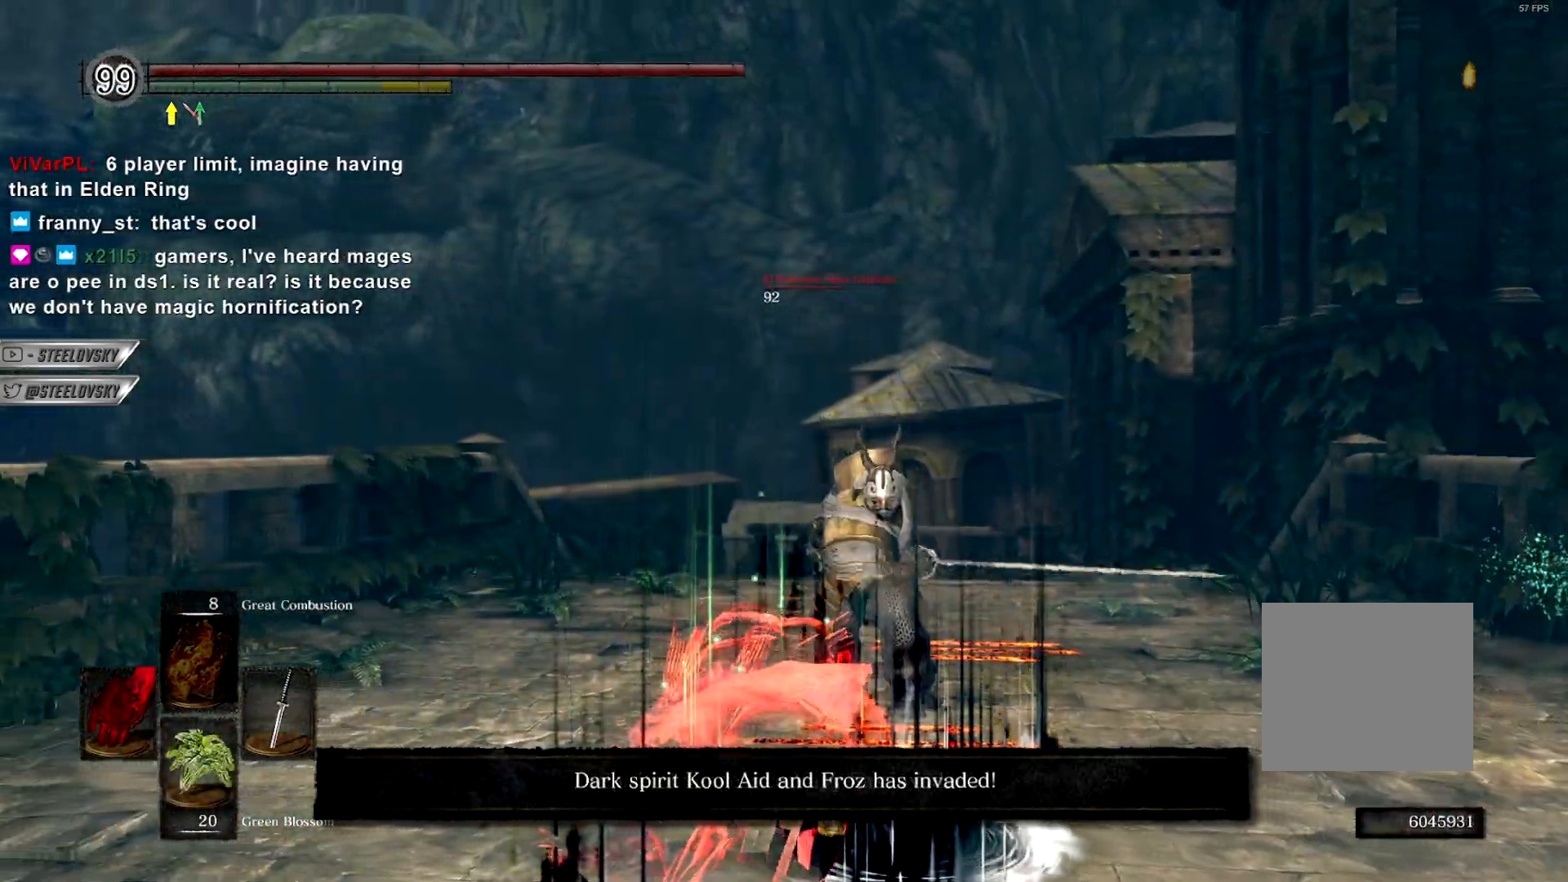
{"dt_ms": 500, "buttons": [], "left_stick": "center", "right_stick": "center", "events": [[150, "right_stick", "down-right"], [233, "right_stick", "center"]]}
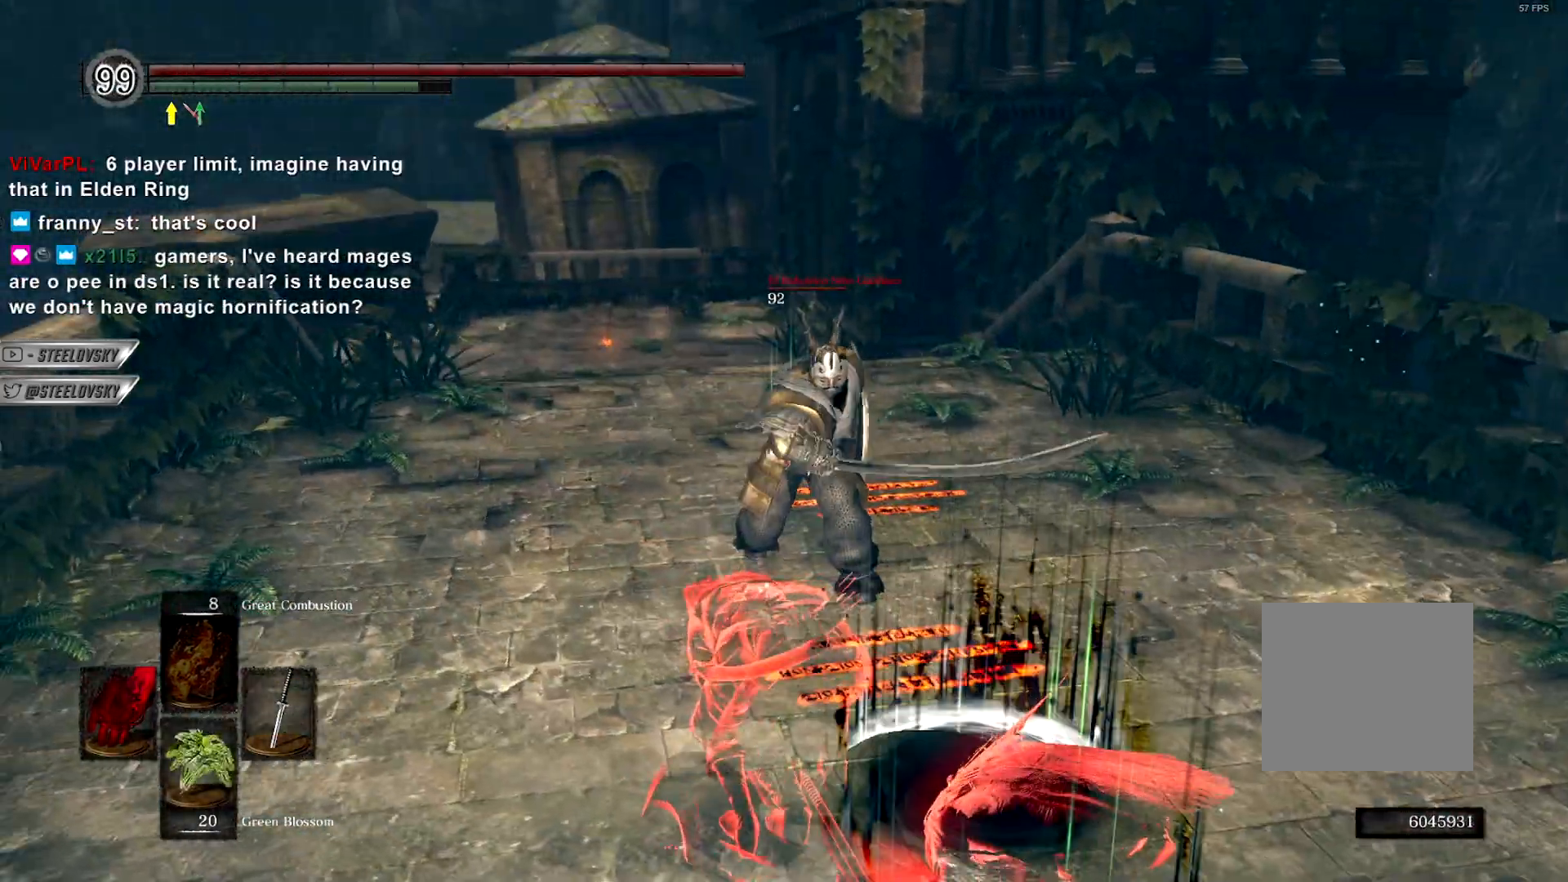
{"dt_ms": 500, "buttons": [], "left_stick": "left", "right_stick": "right", "events": [[117, "right_stick", "right"], [167, "left_stick", "left"]]}
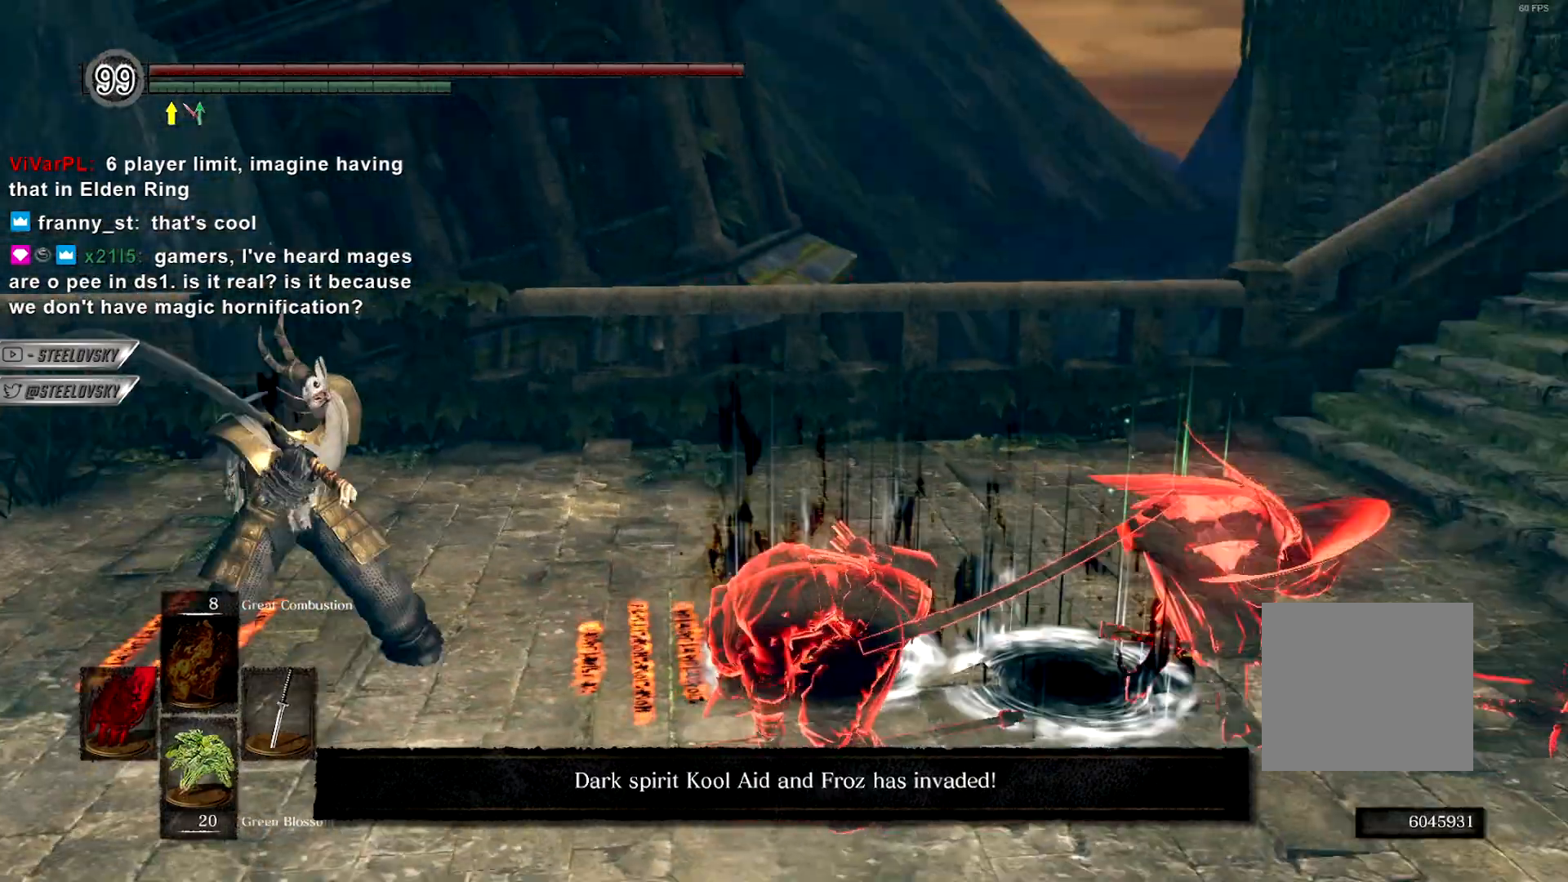
{"dt_ms": 500, "buttons": [], "left_stick": "down-left", "right_stick": "center", "events": [[33, "right_stick", "center"], [217, "left_stick", "down-left"]]}
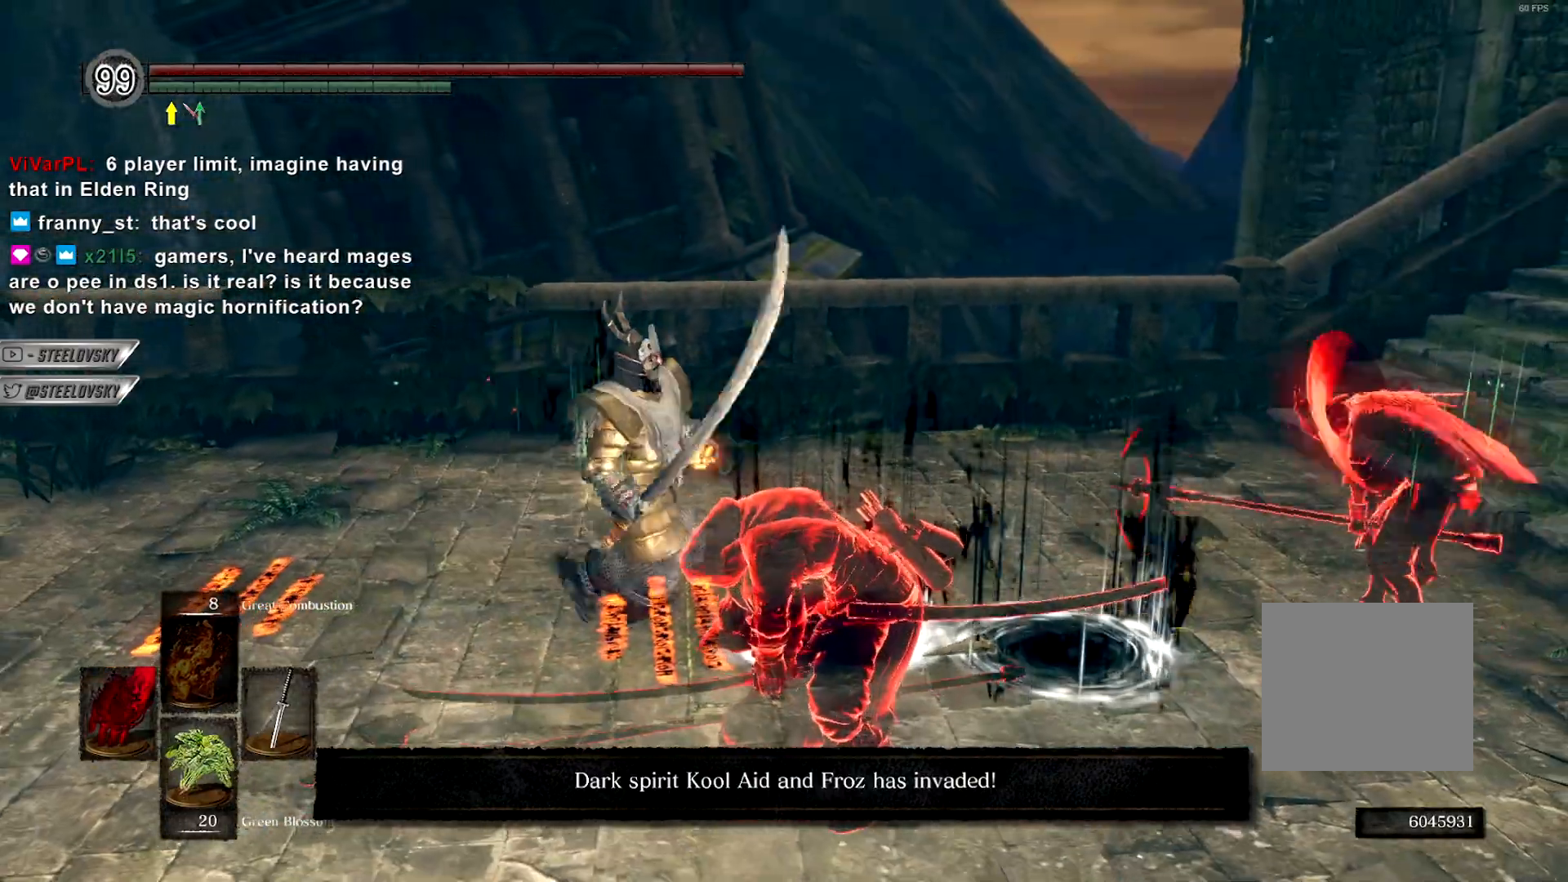
{"dt_ms": 500, "buttons": [], "left_stick": "down-left", "right_stick": "center", "events": []}
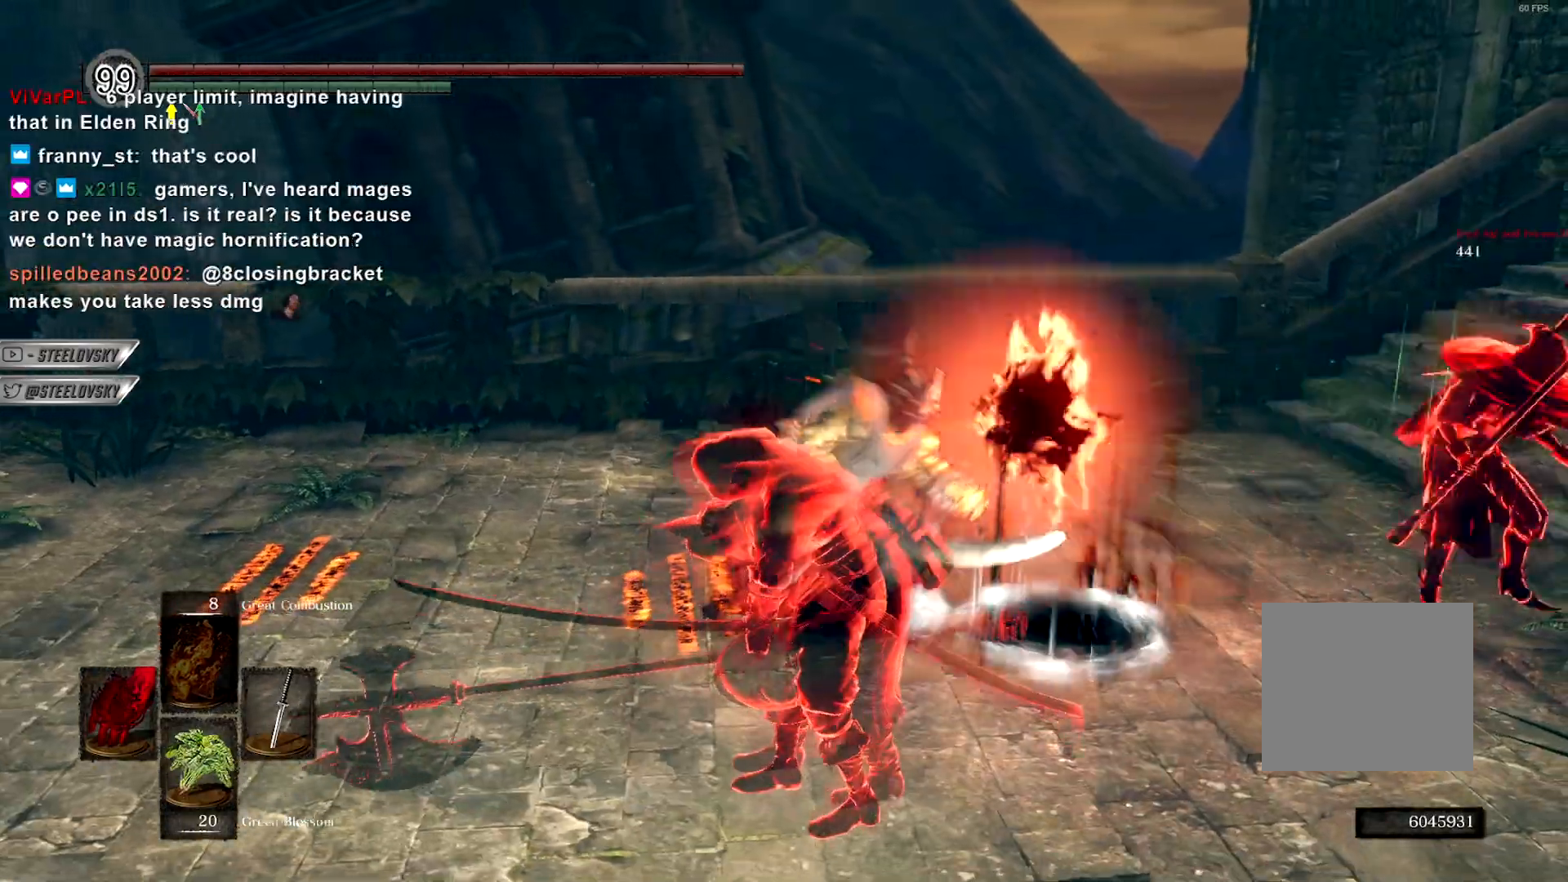
{"dt_ms": 500, "buttons": [], "left_stick": "left", "right_stick": "center", "events": [[167, "left_stick", "center"], [400, "left_stick", "left"]]}
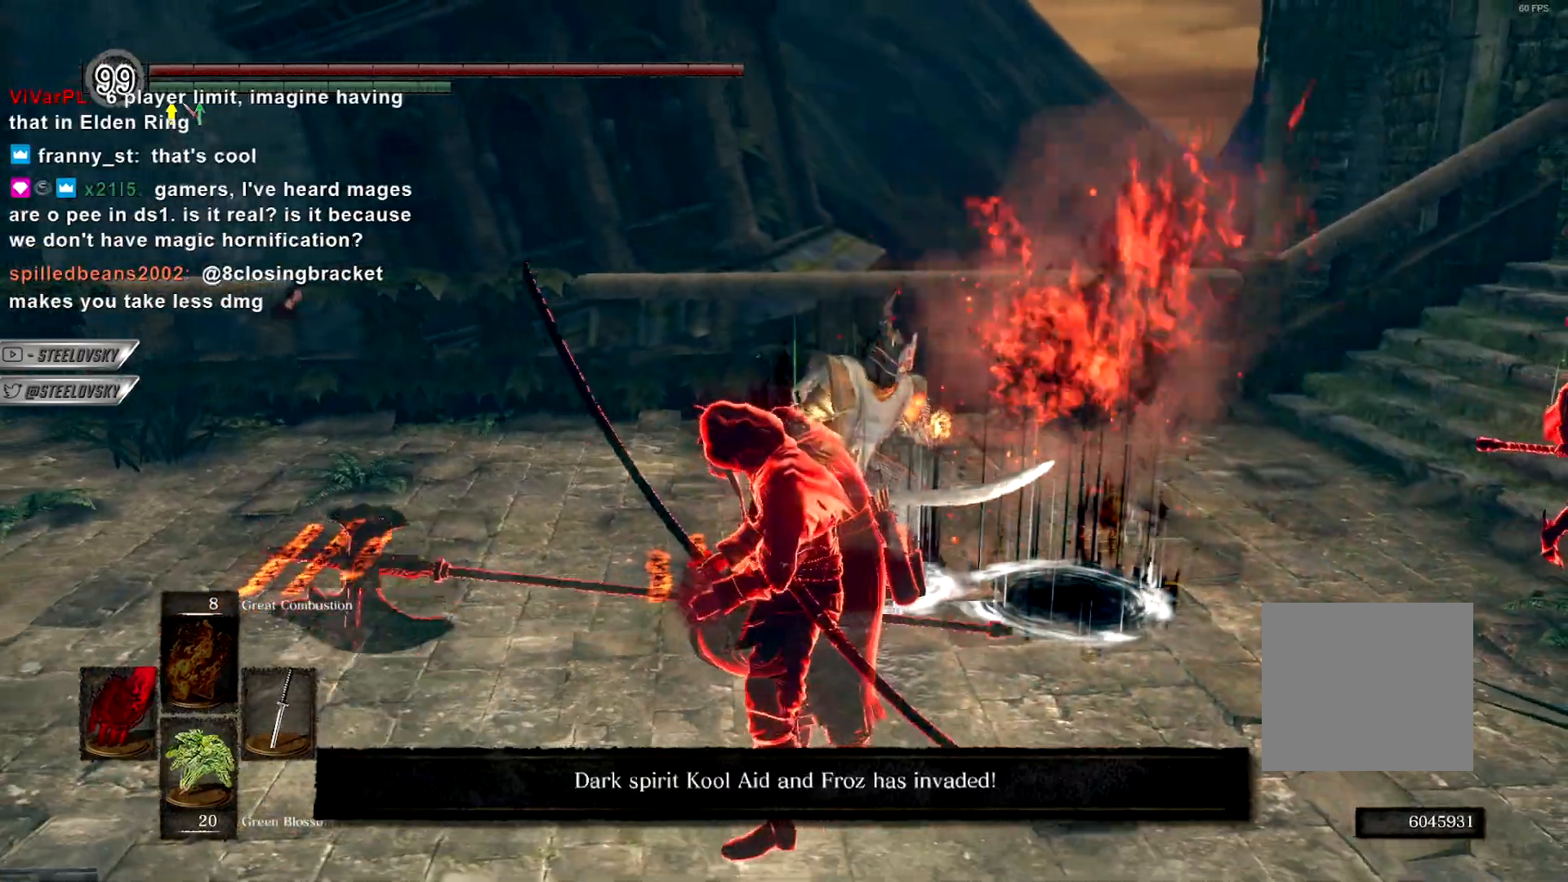
{"dt_ms": 500, "buttons": ["CIRCLE"], "left_stick": "left", "right_stick": "center", "events": [[250, "CIRCLE", "down"]]}
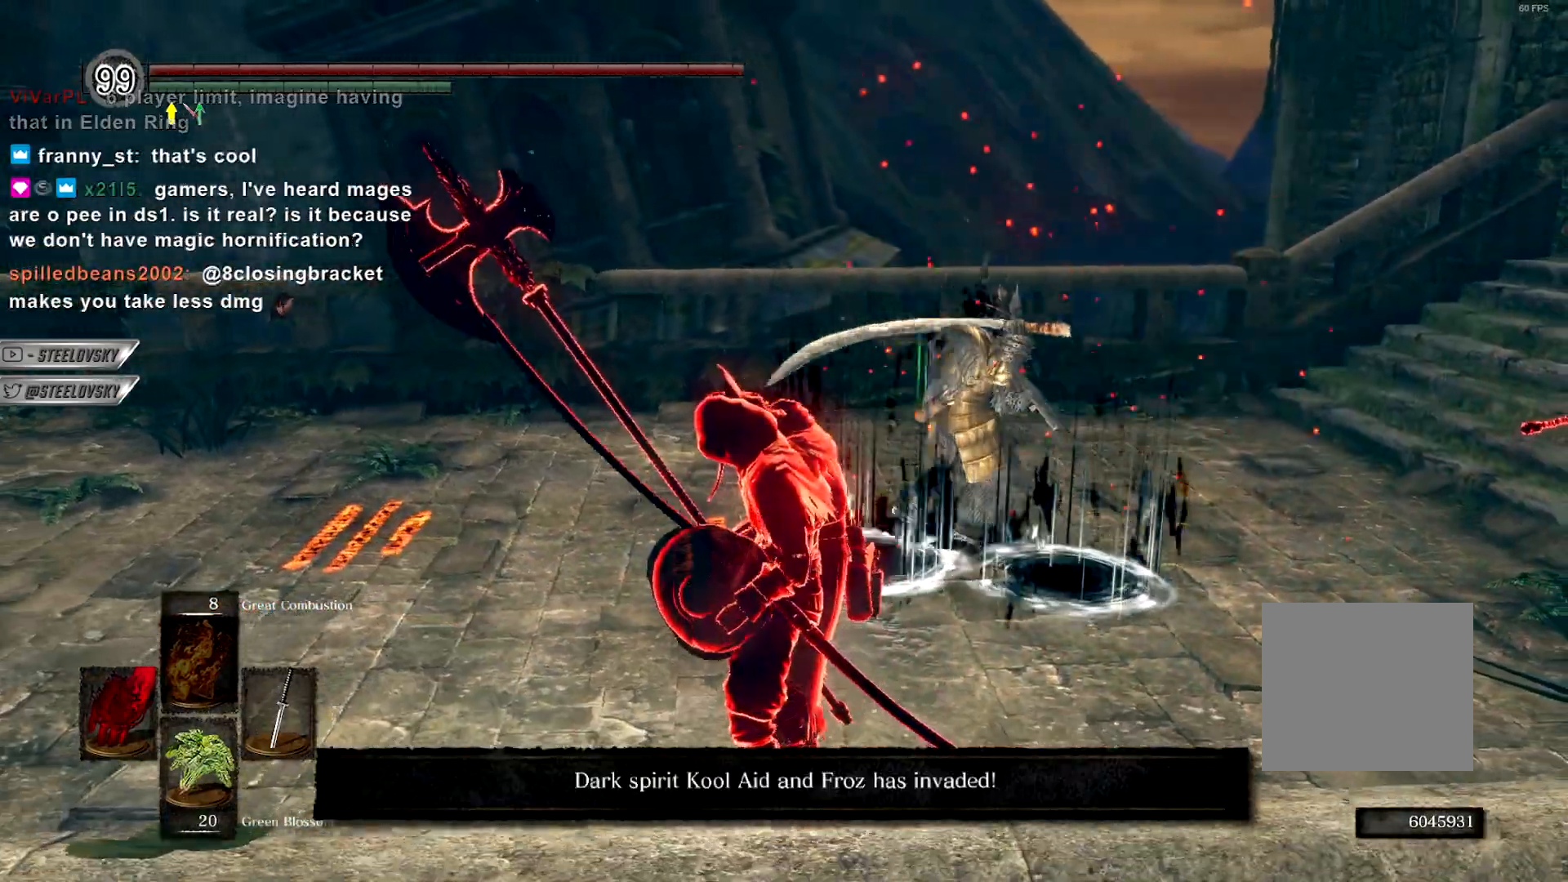
{"dt_ms": 500, "buttons": ["CIRCLE"], "left_stick": "left", "right_stick": "center", "events": []}
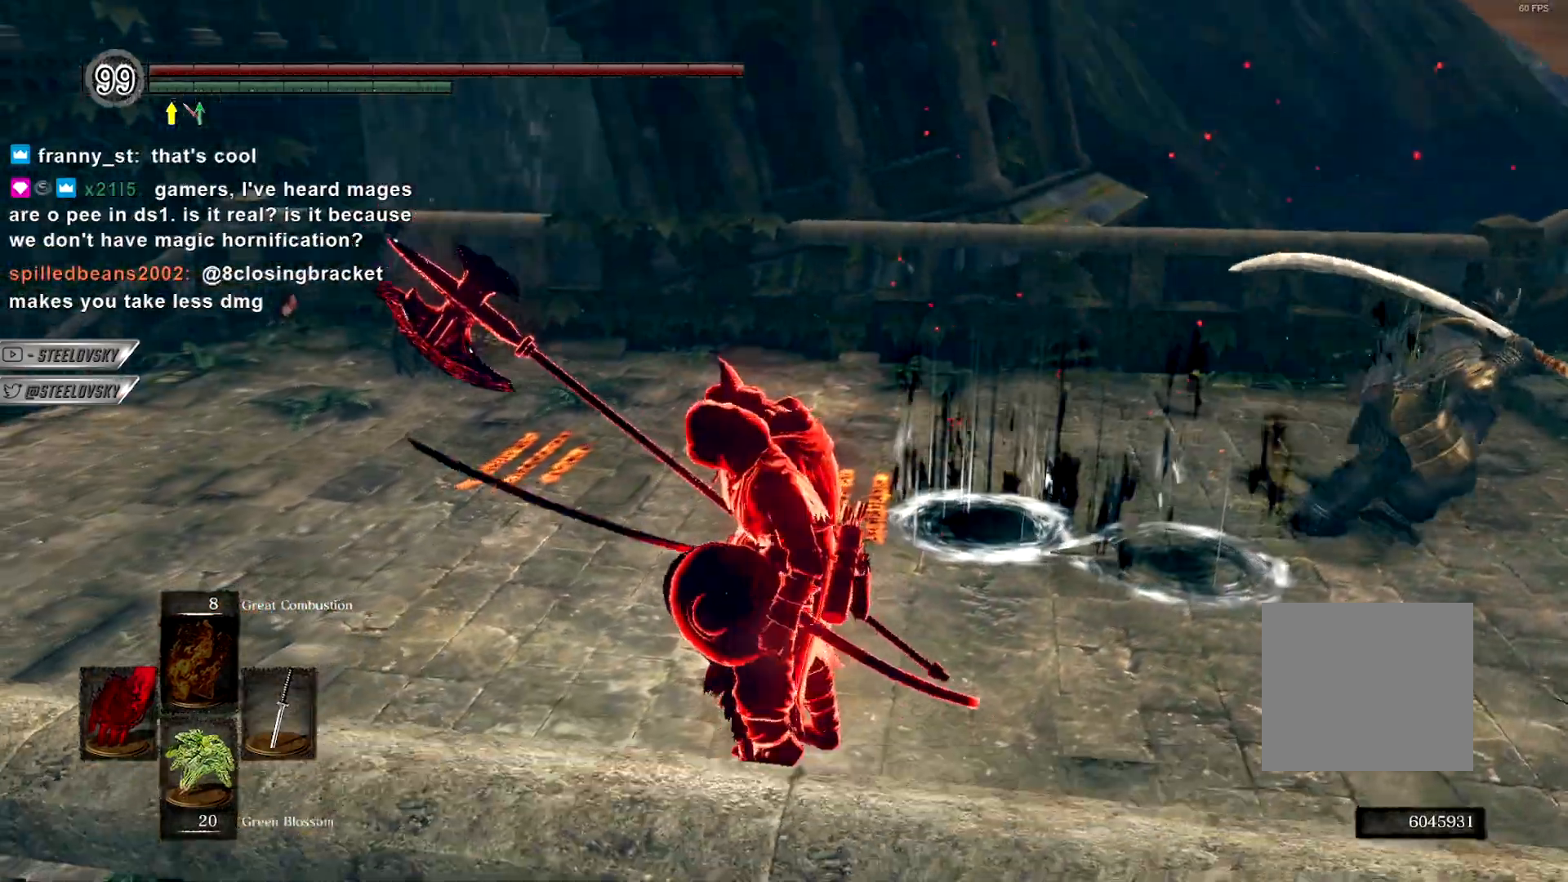
{"dt_ms": 500, "buttons": ["CIRCLE"], "left_stick": "down-left", "right_stick": "right", "events": [[433, "right_stick", "right"], [483, "left_stick", "down-left"]]}
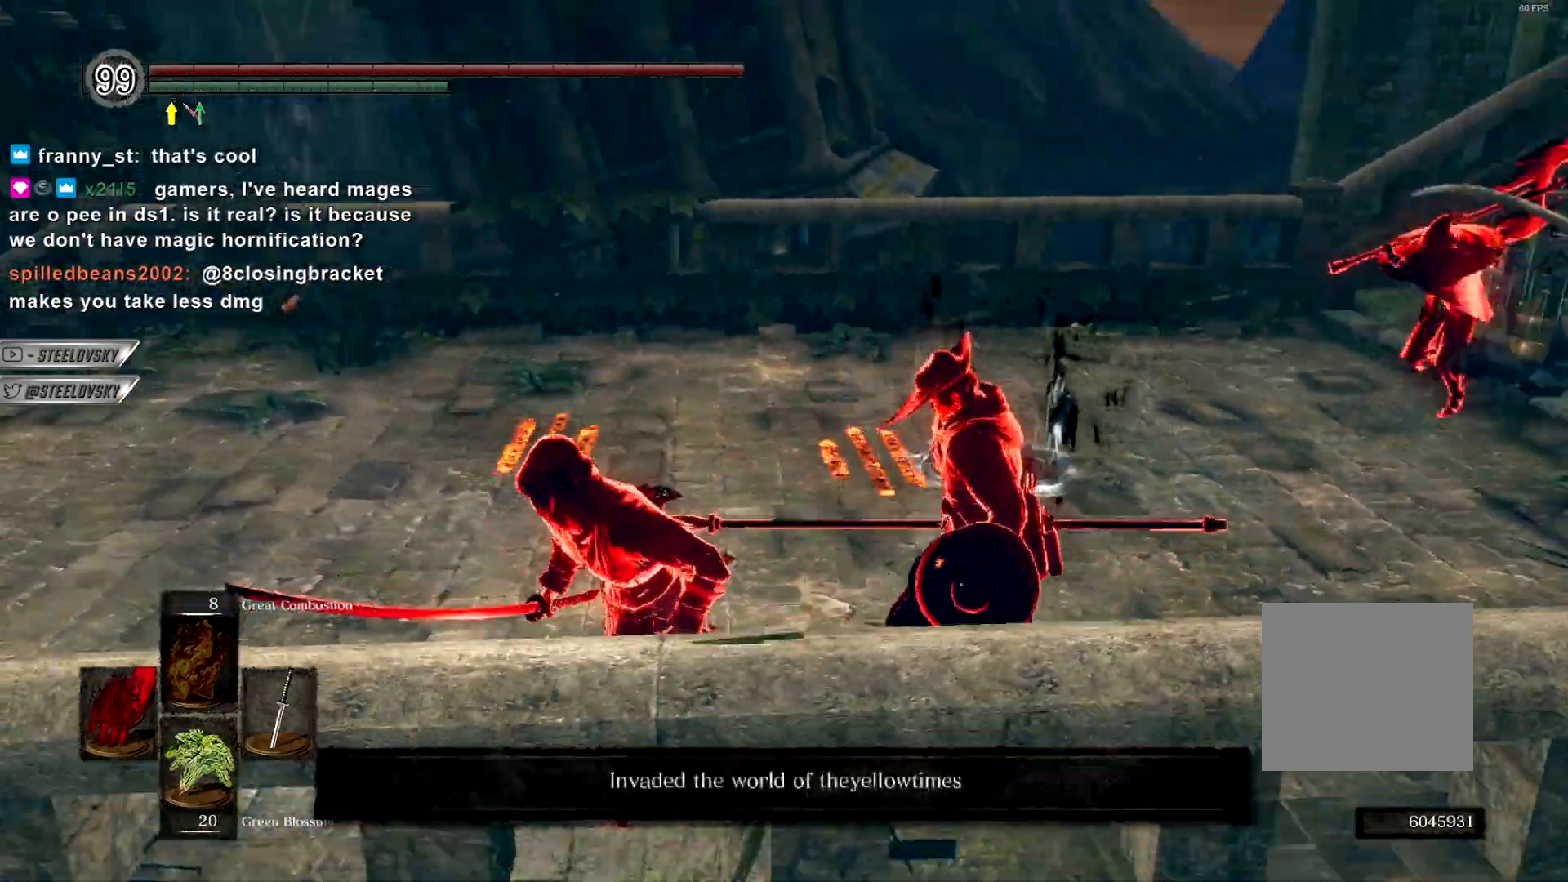
{"dt_ms": 500, "buttons": [], "left_stick": "down-left", "right_stick": "right", "events": [[217, "CIRCLE", "up"], [267, "right_stick", "center"], [400, "right_stick", "right"]]}
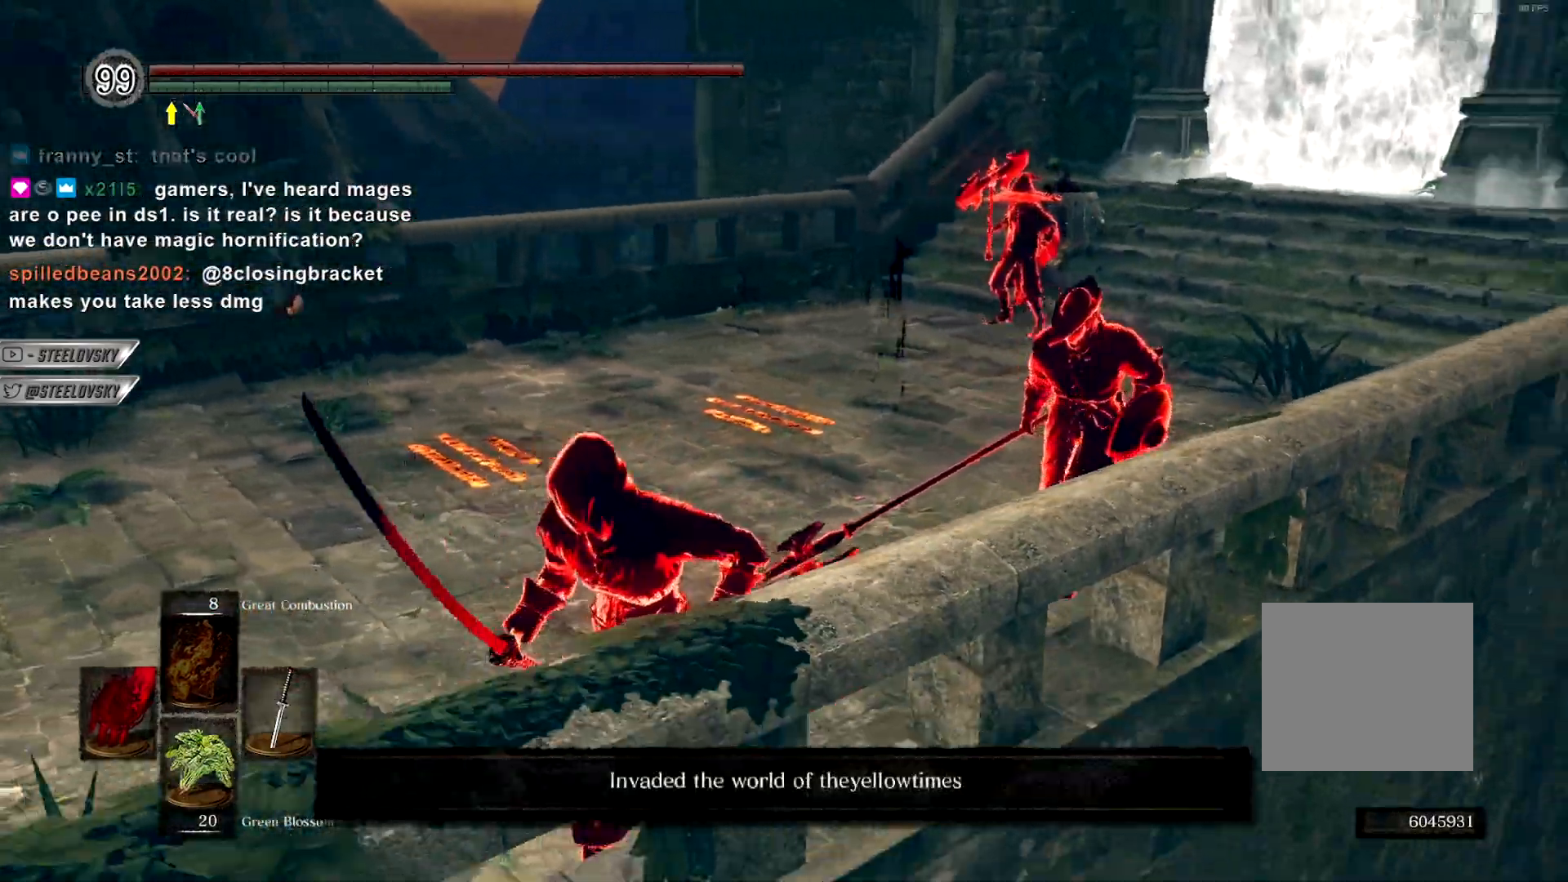
{"dt_ms": 500, "buttons": [], "left_stick": "left", "right_stick": "center", "events": [[100, "right_stick", "center"], [200, "left_stick", "left"]]}
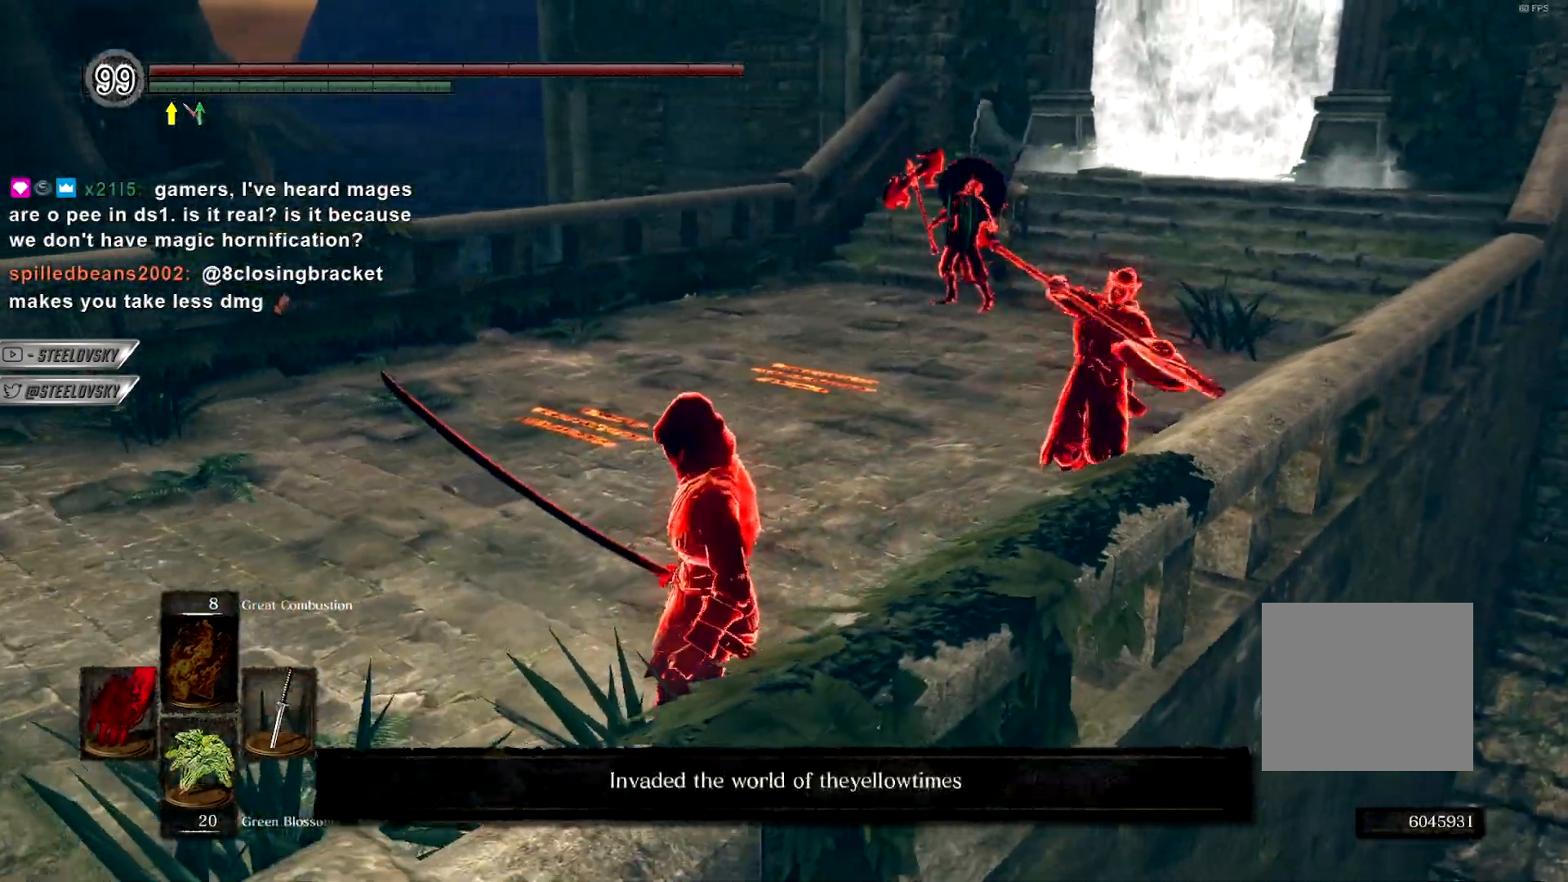
{"dt_ms": 500, "buttons": [], "left_stick": "center", "right_stick": "center", "events": [[350, "left_stick", "center"]]}
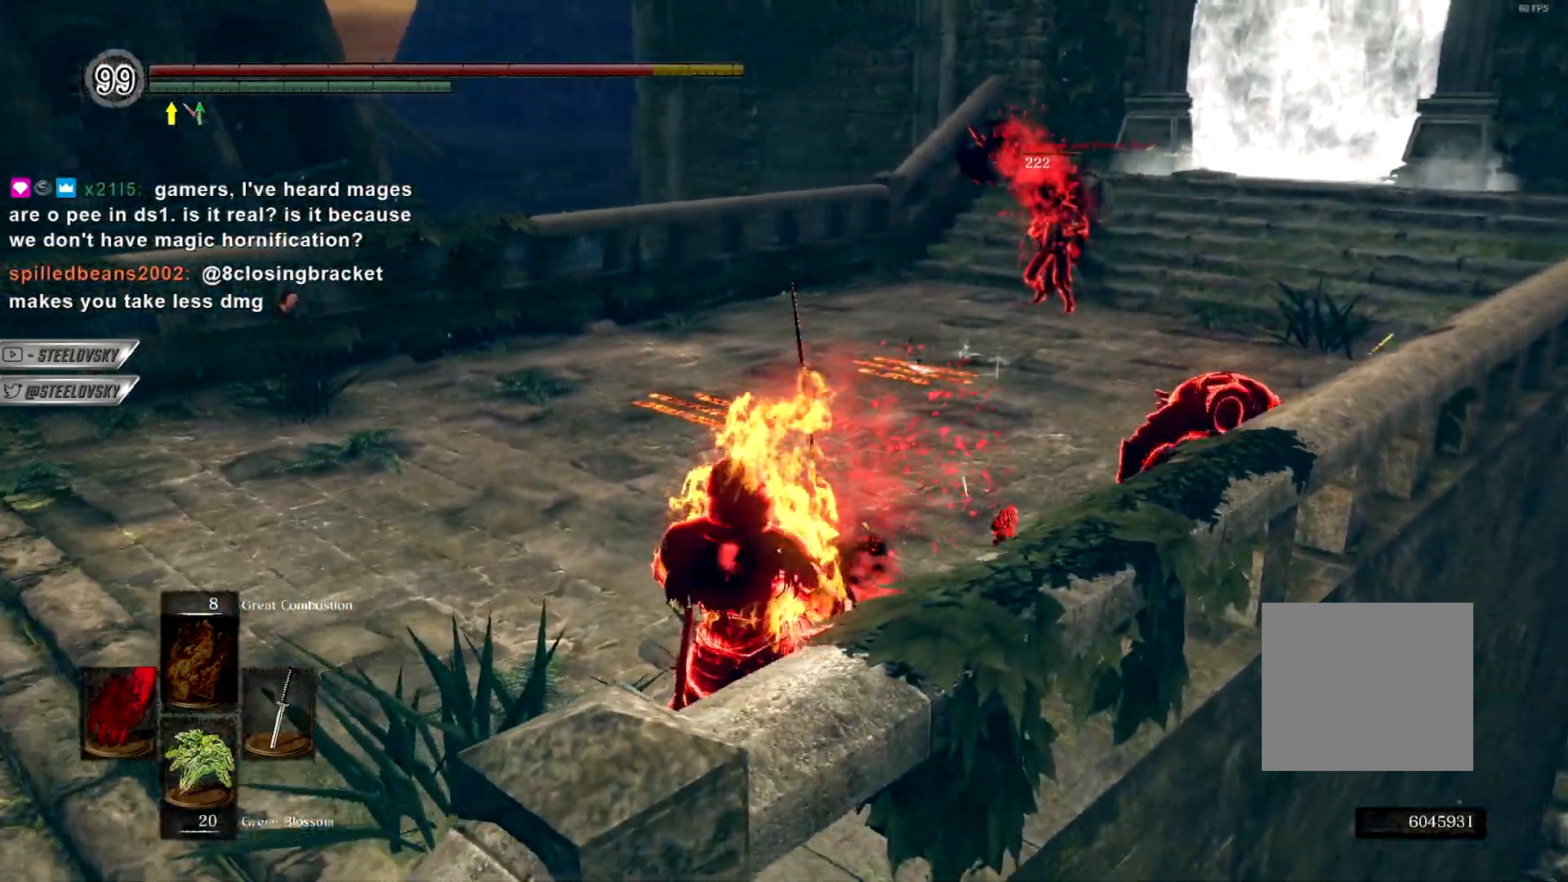
{"dt_ms": 500, "buttons": ["R3"], "left_stick": "center", "right_stick": "center", "events": [[217, "right_stick", "down-right"], [383, "right_stick", "center"], [450, "R3", "down"]]}
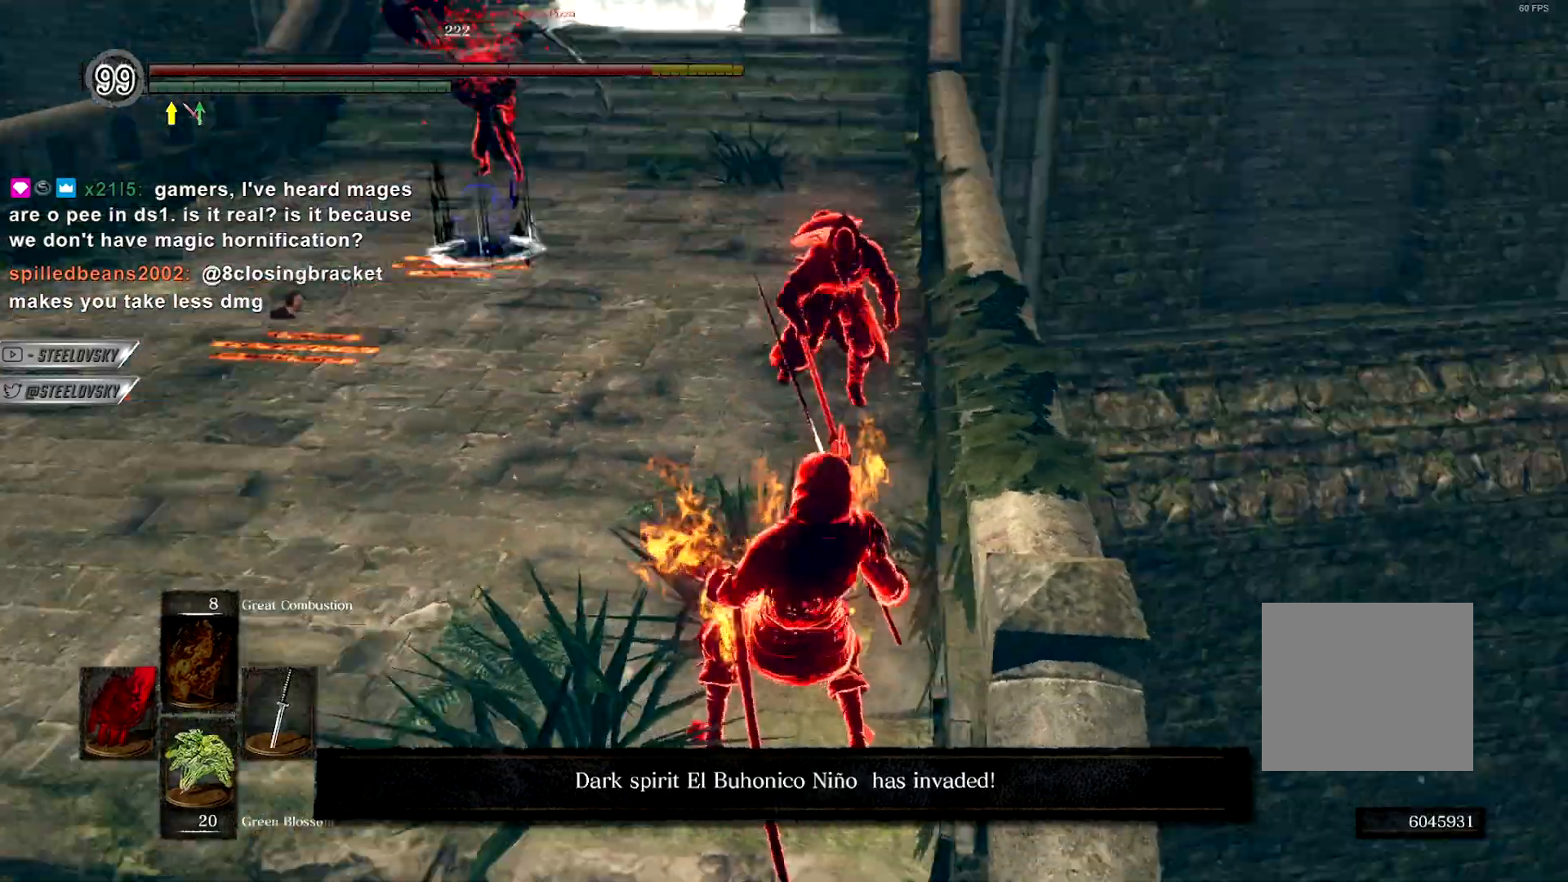
{"dt_ms": 500, "buttons": [], "left_stick": "down-left", "right_stick": "center", "events": [[67, "R3", "up"], [83, "left_stick", "left"], [133, "left_stick", "down-left"], [367, "CIRCLE", "down"], [483, "CIRCLE", "up"]]}
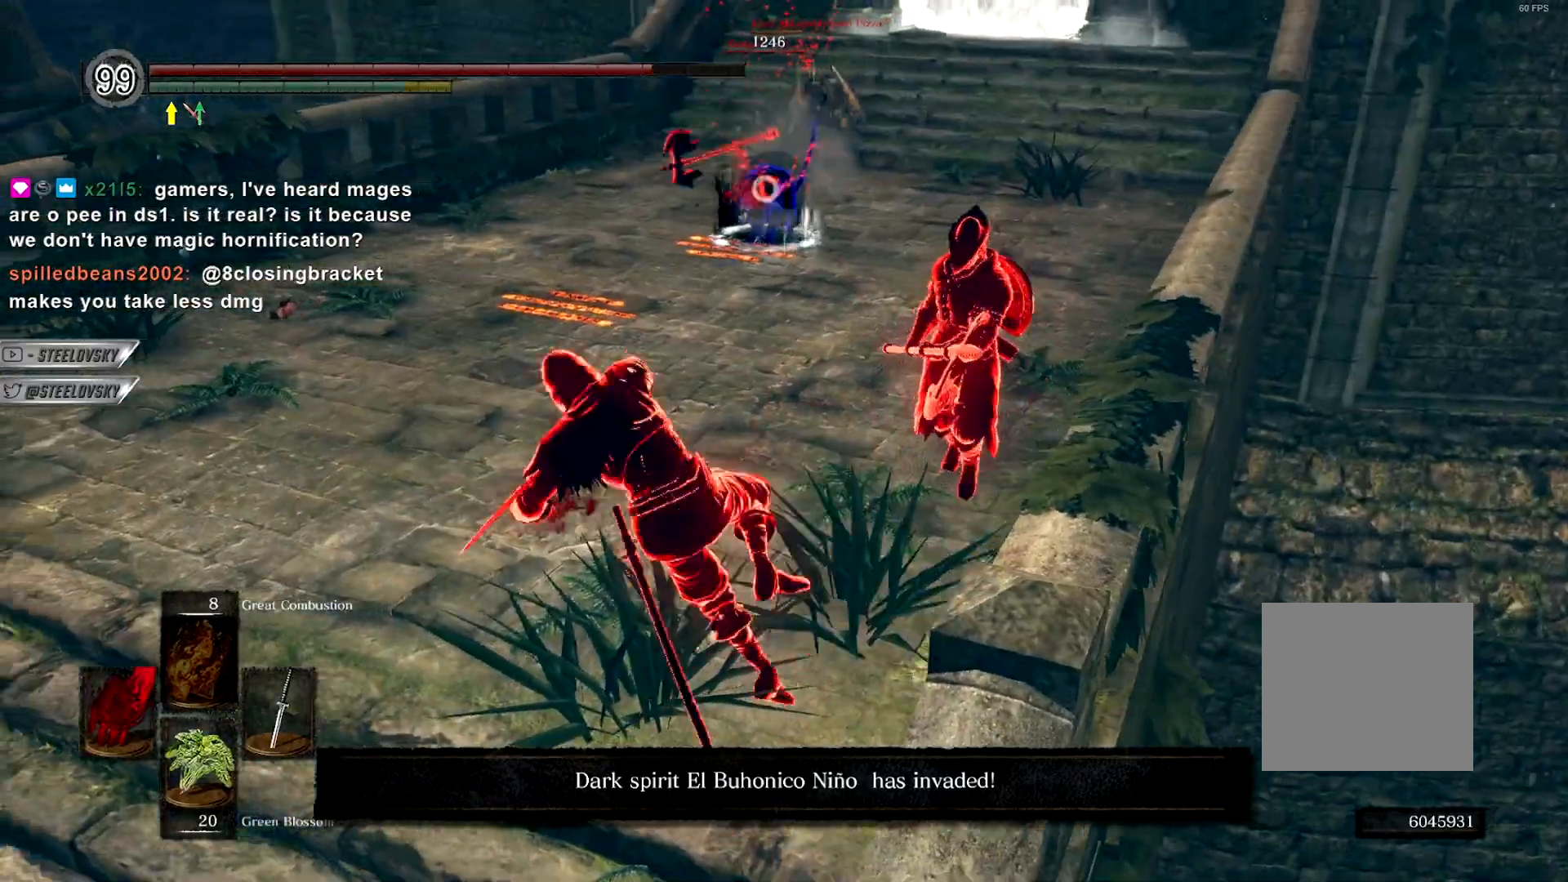
{"dt_ms": 500, "buttons": [], "left_stick": "down-left", "right_stick": "center", "events": [[50, "right_stick", "down-right"], [200, "right_stick", "center"]]}